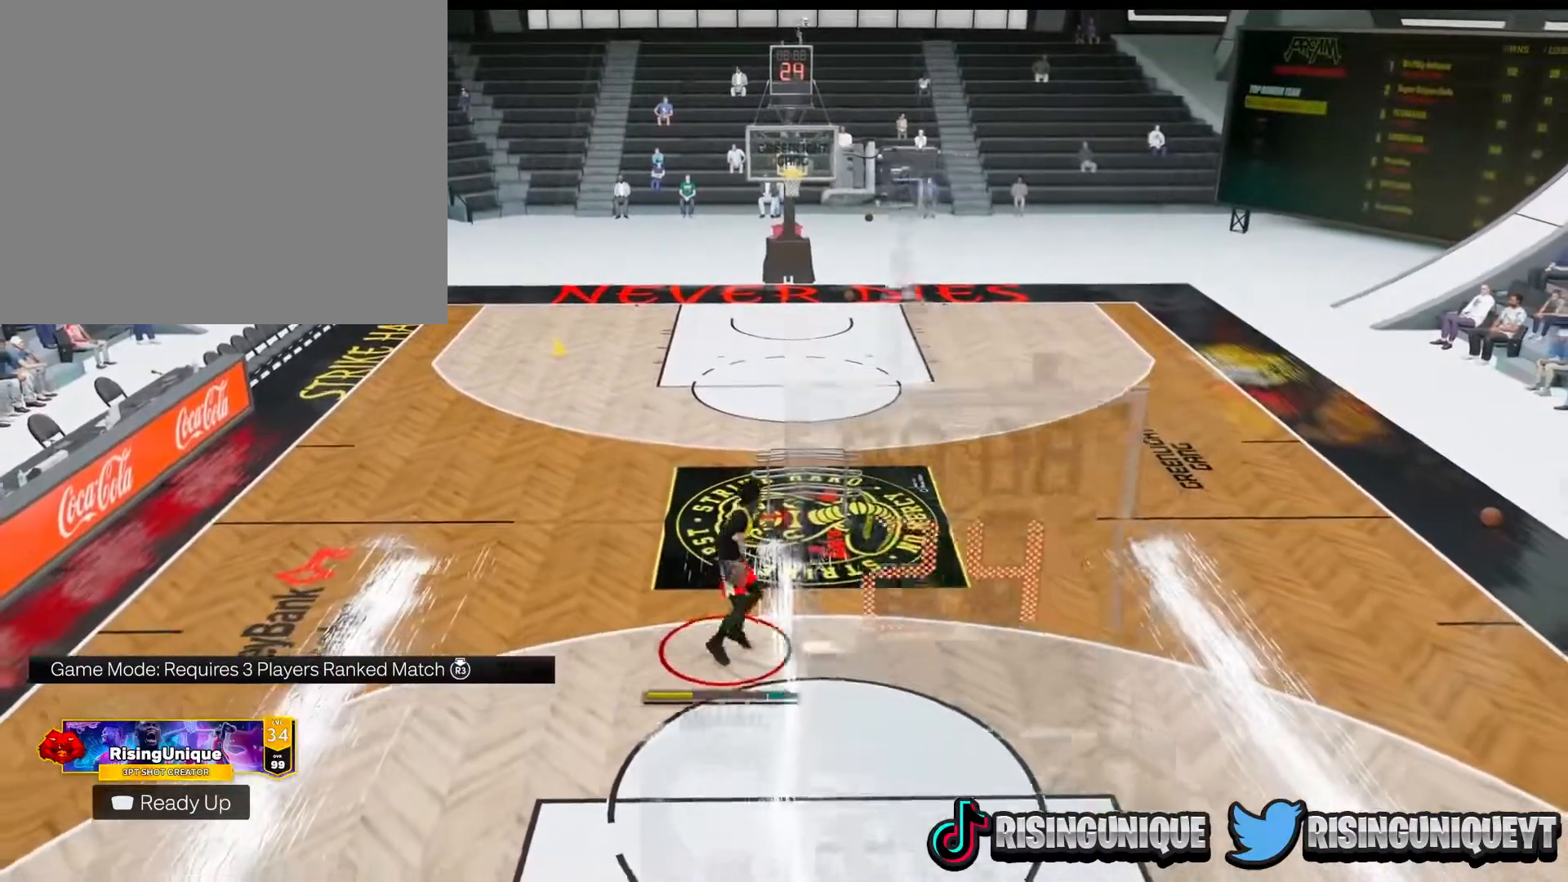
Gameplay with a controller (PlayStation layout); each line is a JSON object with the inputs held at the frame after it. "events" lists button and stick changes between this image and that frame as [ms after this image, input, new state], when the widget could be followed in between. Not read: L3 R3.
{"buttons": [], "left_stick": "up-right", "right_stick": "center", "events": [[117, "right_stick", "down-right"], [134, "left_stick", "up-right"], [184, "right_stick", "center"]]}
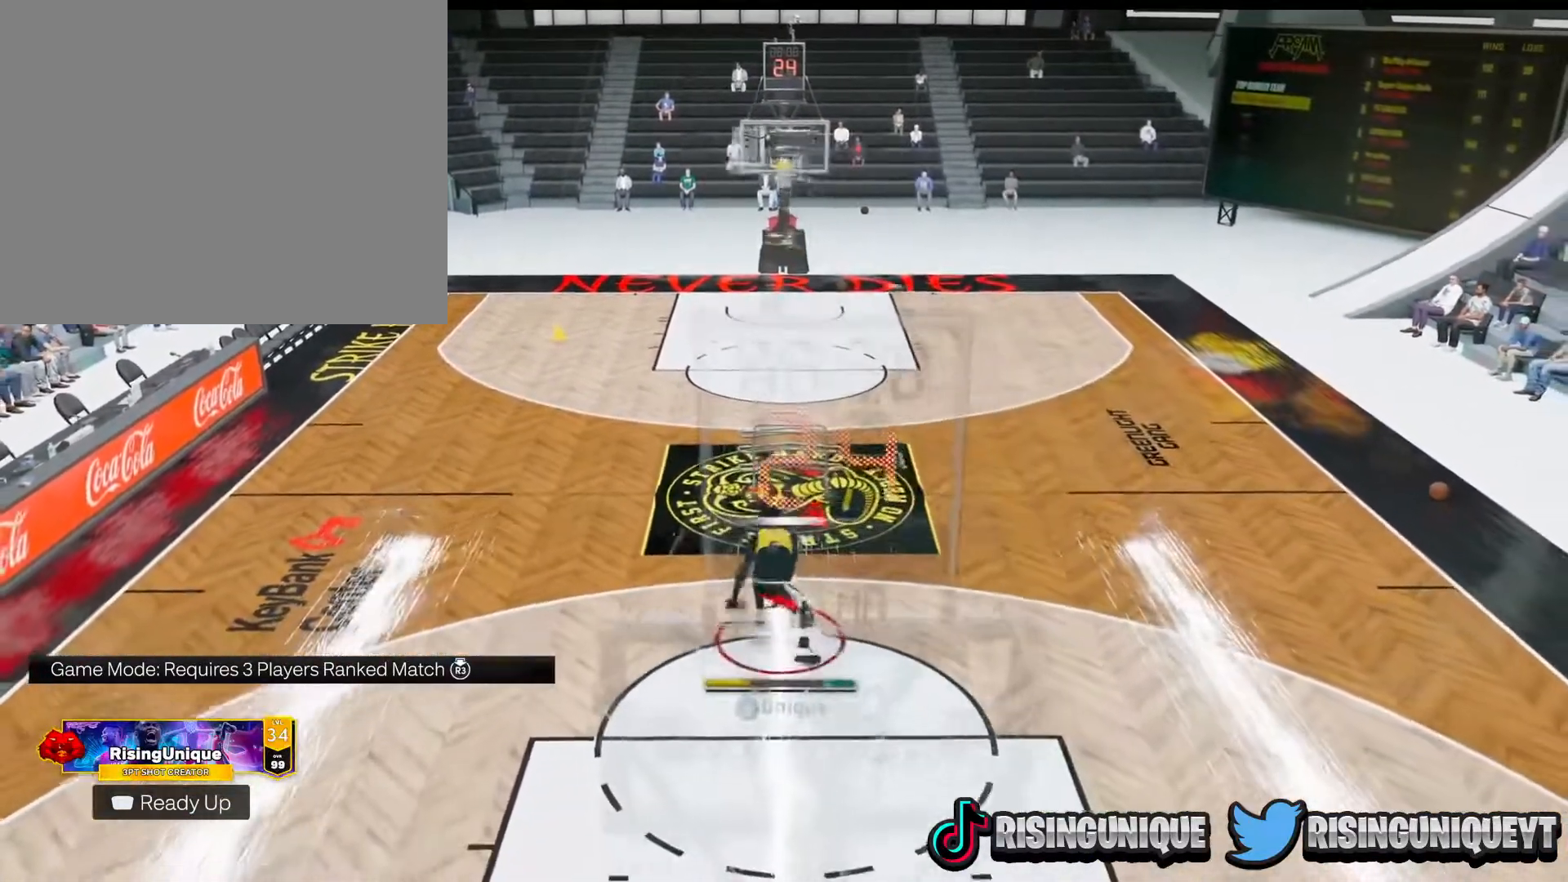
{"buttons": [], "left_stick": "up-right", "right_stick": "center", "events": [[150, "right_stick", "up-right"], [217, "right_stick", "down-right"], [334, "right_stick", "down-left"], [400, "right_stick", "up-left"], [450, "right_stick", "center"]]}
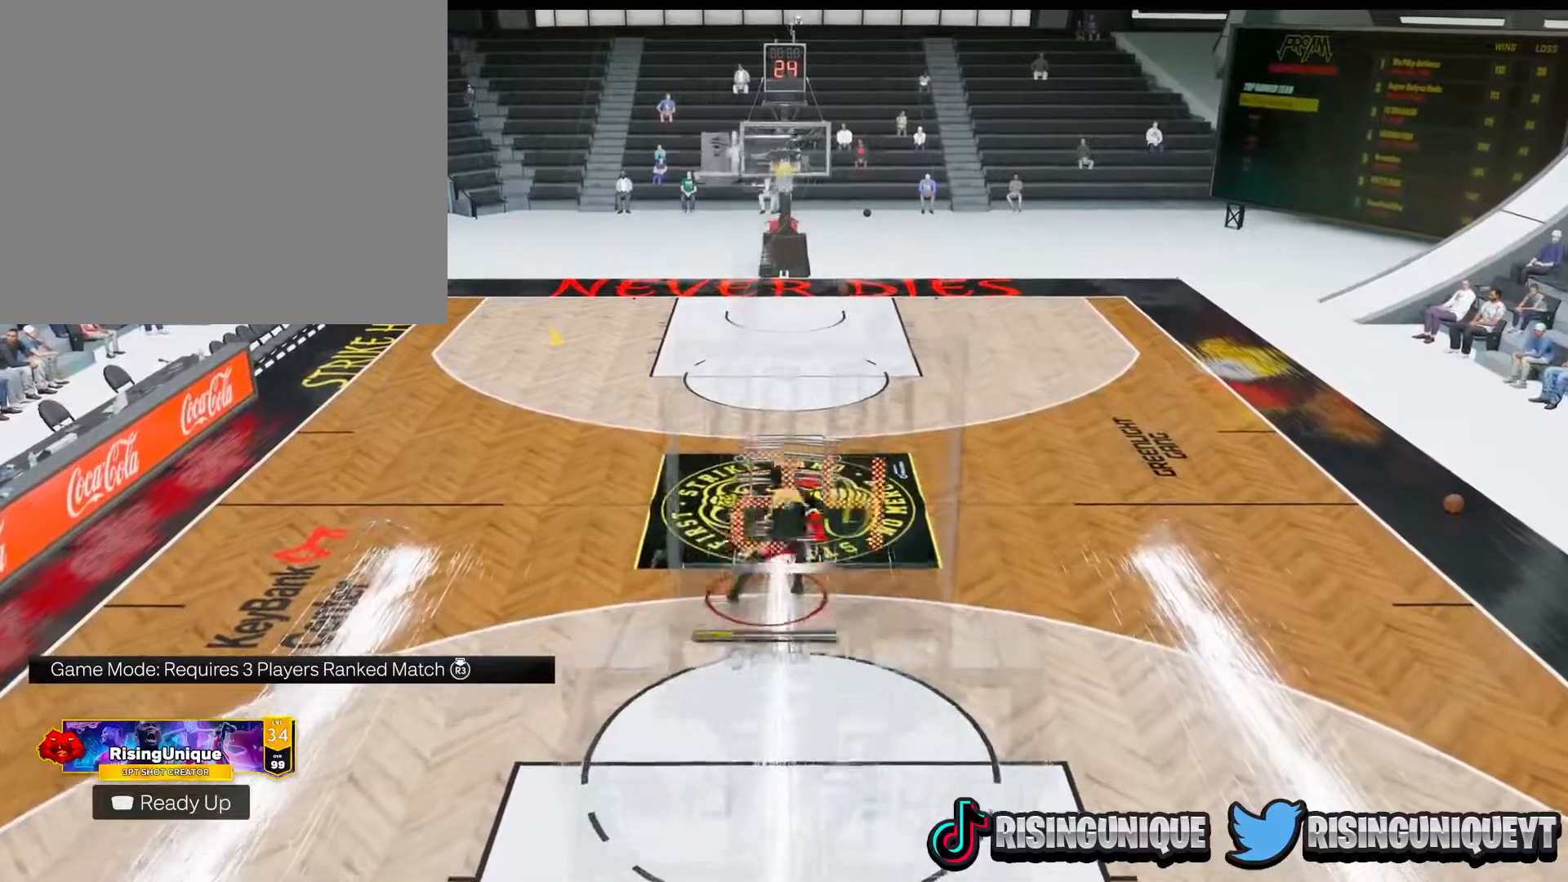
{"buttons": [], "left_stick": "left", "right_stick": "center", "events": [[67, "left_stick", "up-left"], [201, "left_stick", "left"]]}
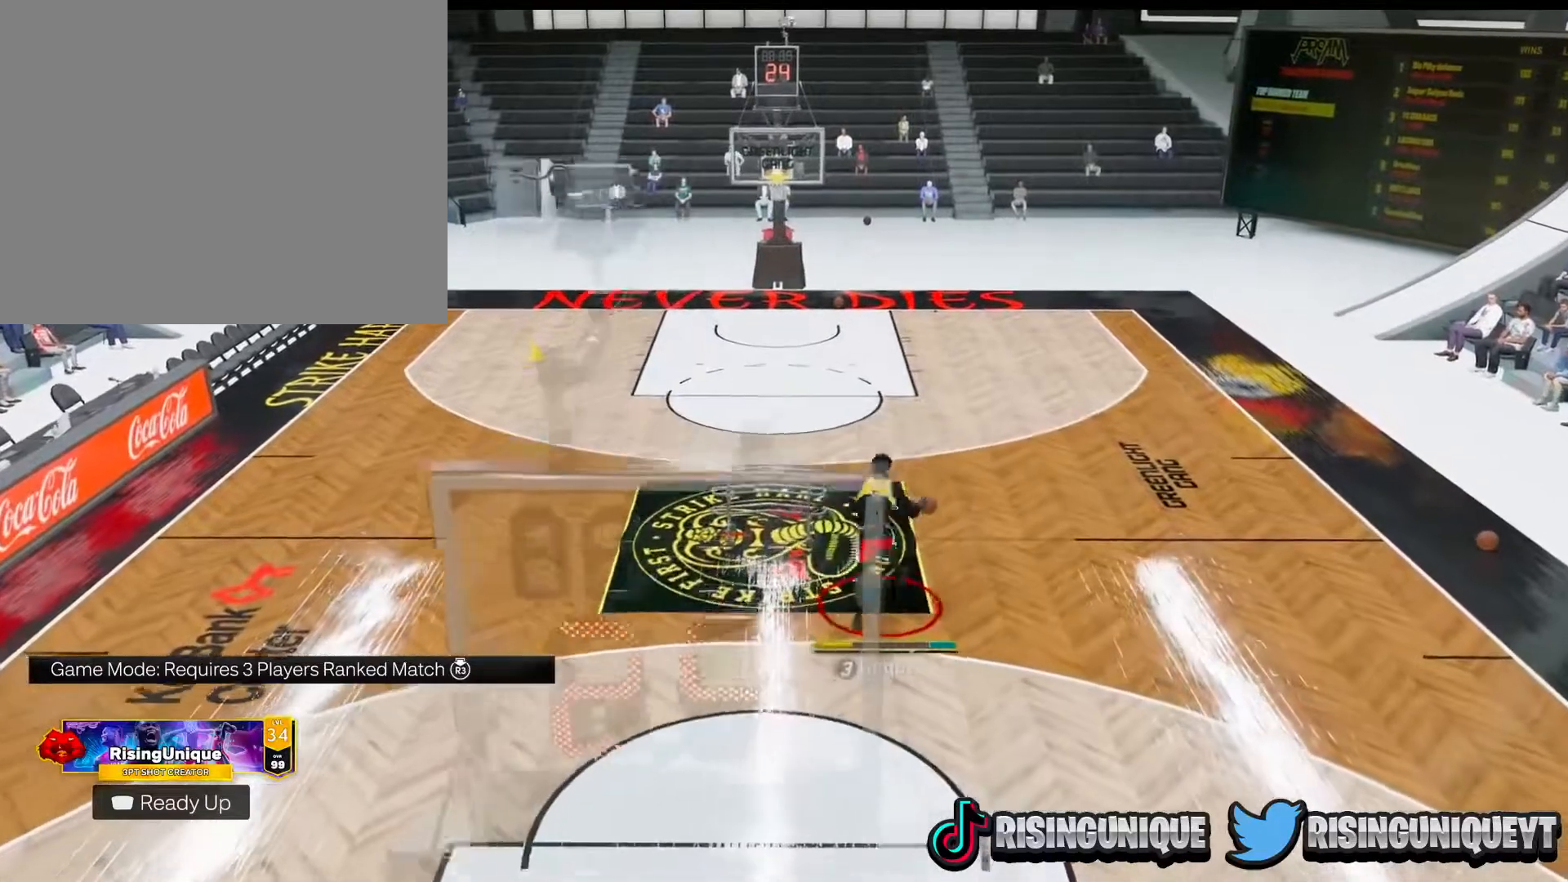
{"buttons": [], "left_stick": "center", "right_stick": "center", "events": [[33, "right_stick", "down"], [117, "right_stick", "center"], [284, "left_stick", "center"]]}
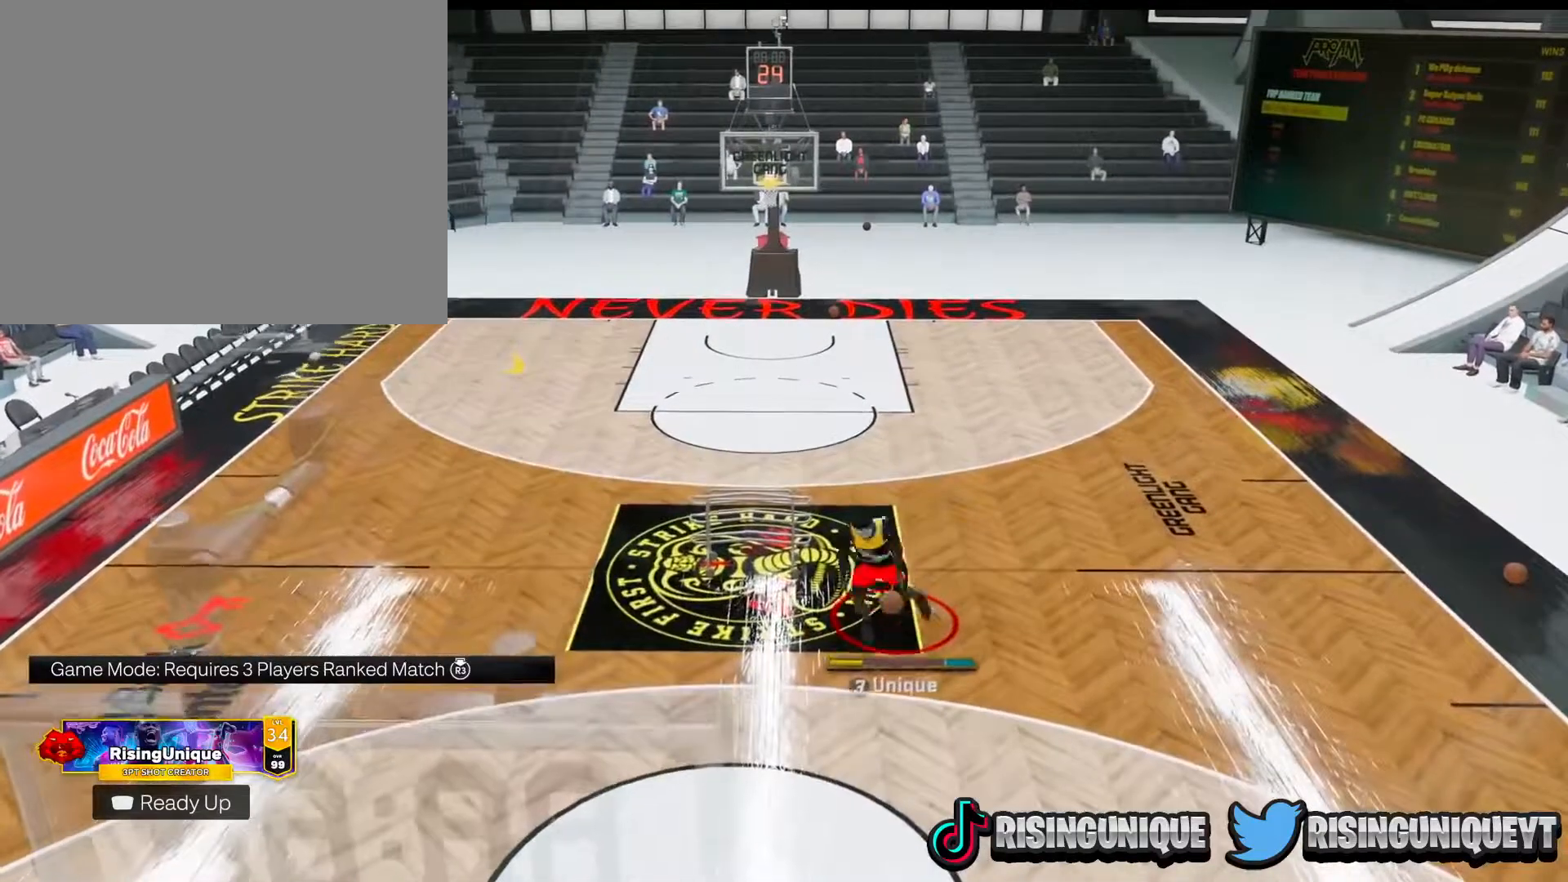
{"buttons": [], "left_stick": "center", "right_stick": "center", "events": []}
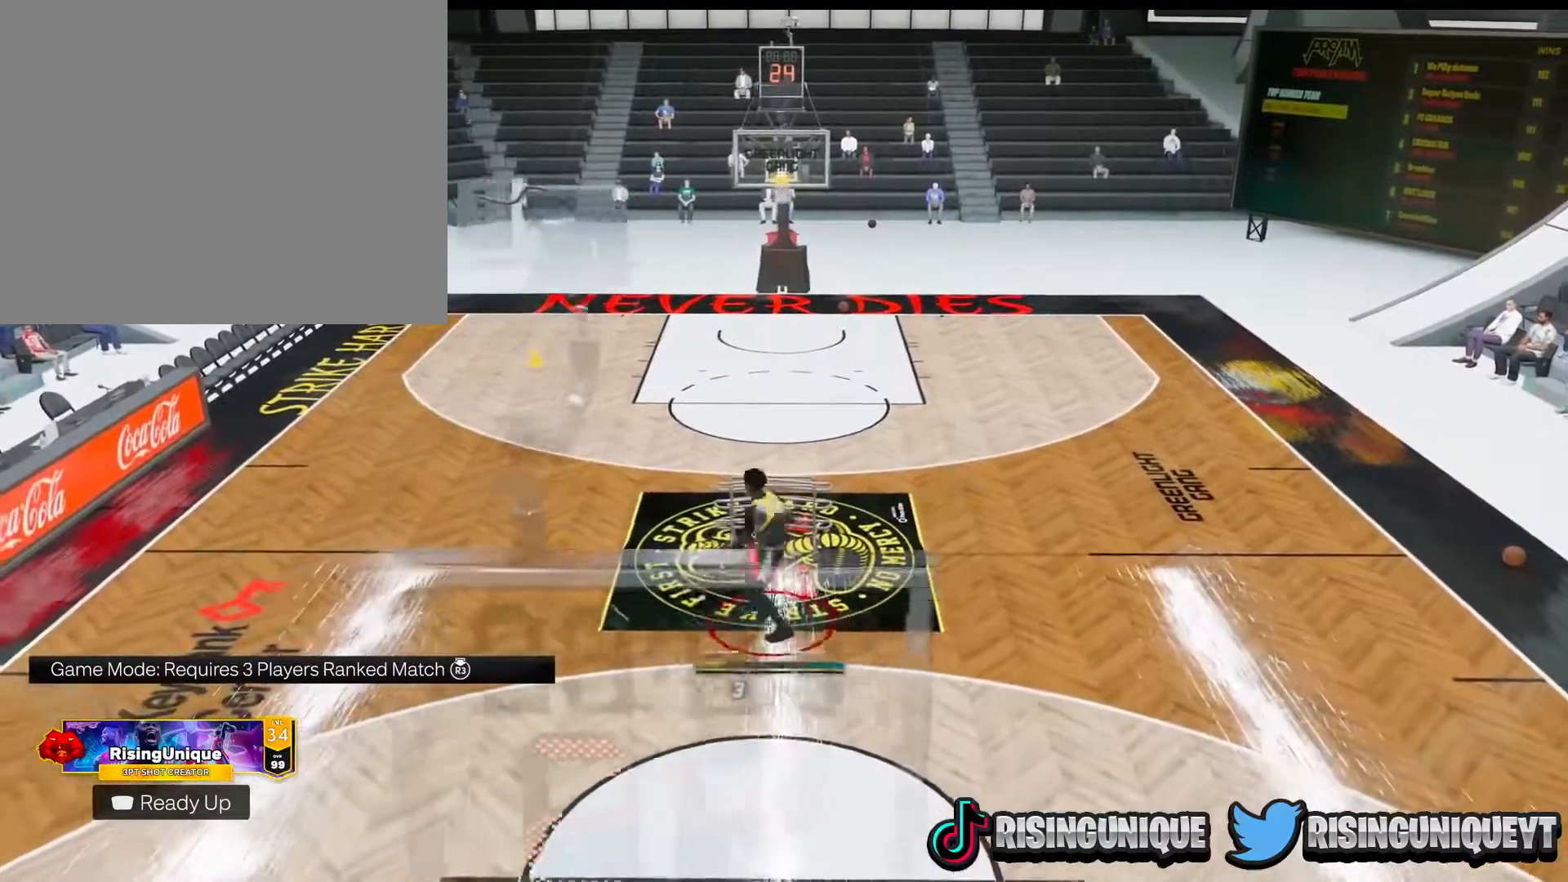
{"buttons": [], "left_stick": "up-left", "right_stick": "center", "events": [[33, "left_stick", "up-left"]]}
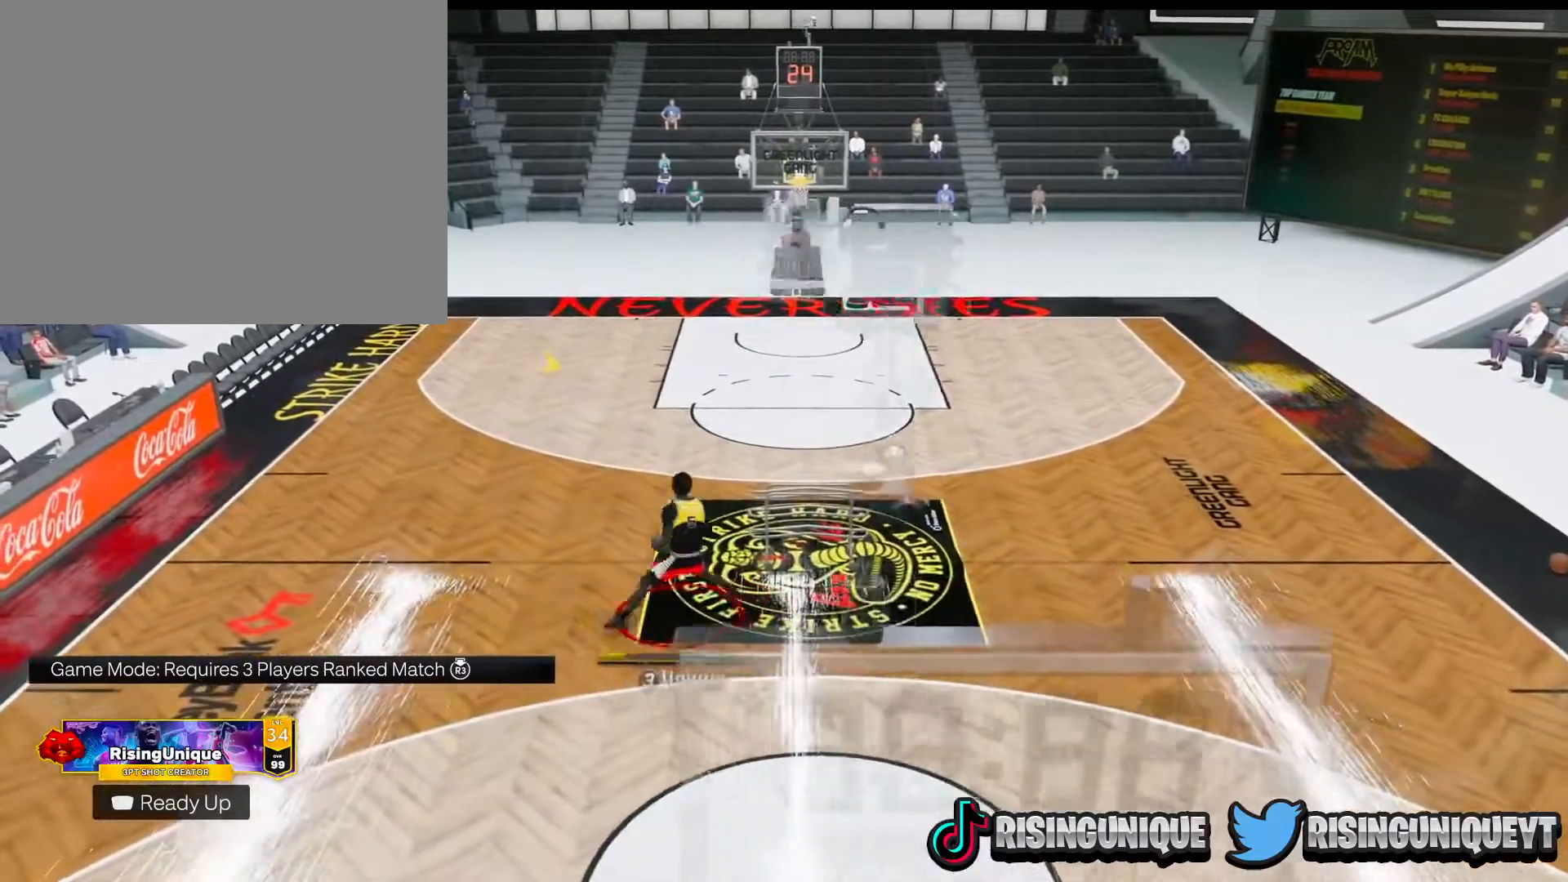
{"buttons": [], "left_stick": "center", "right_stick": "center", "events": [[101, "left_stick", "left"], [401, "left_stick", "center"]]}
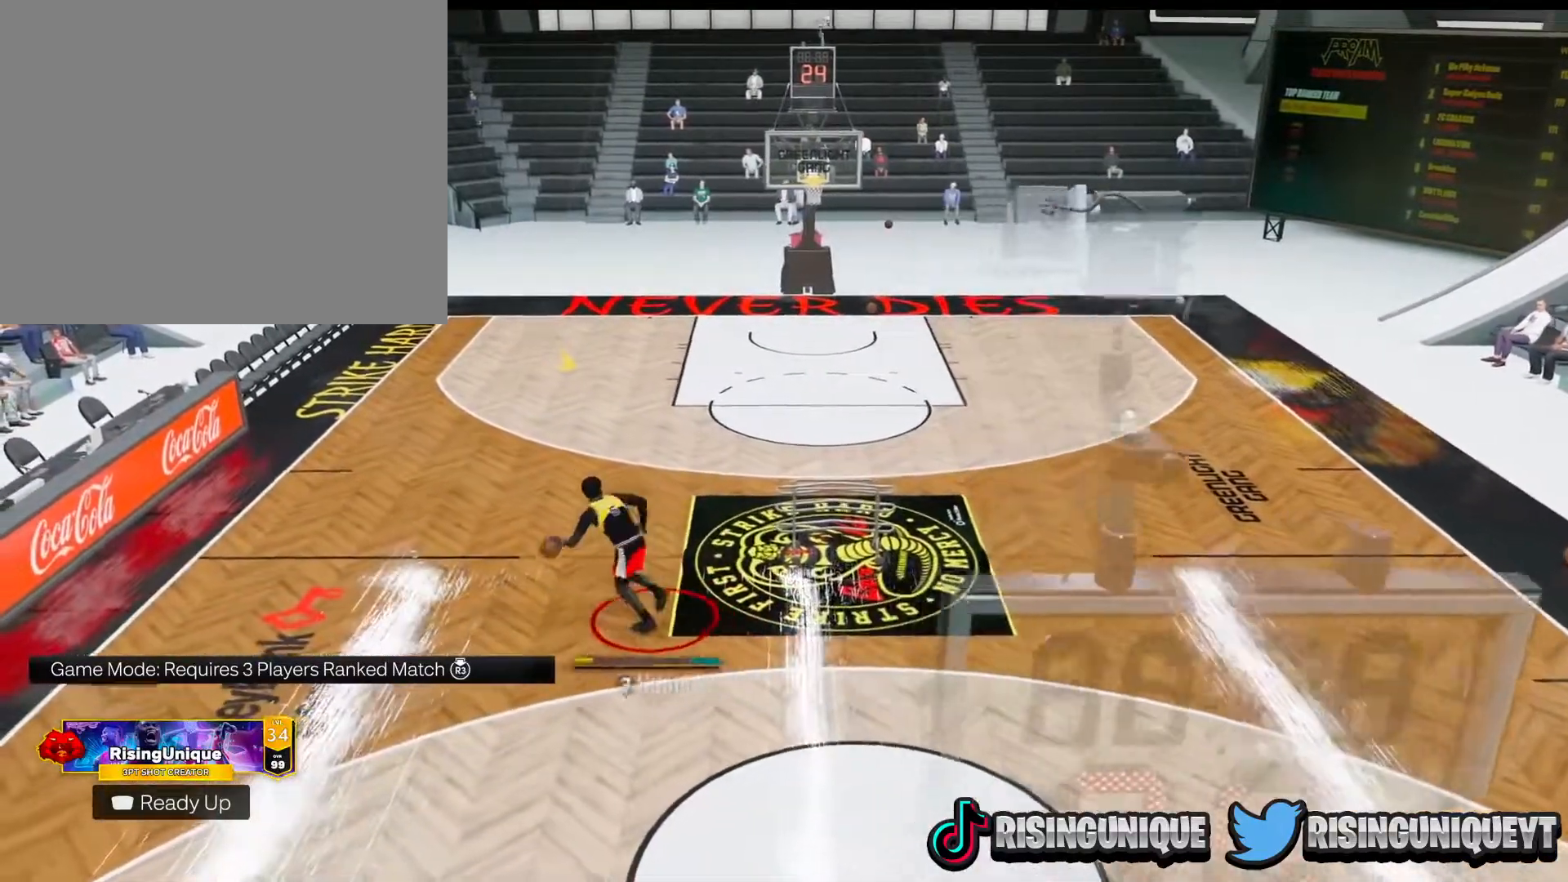
{"buttons": [], "left_stick": "center", "right_stick": "center", "events": [[83, "START", "down"], [183, "START", "up"]]}
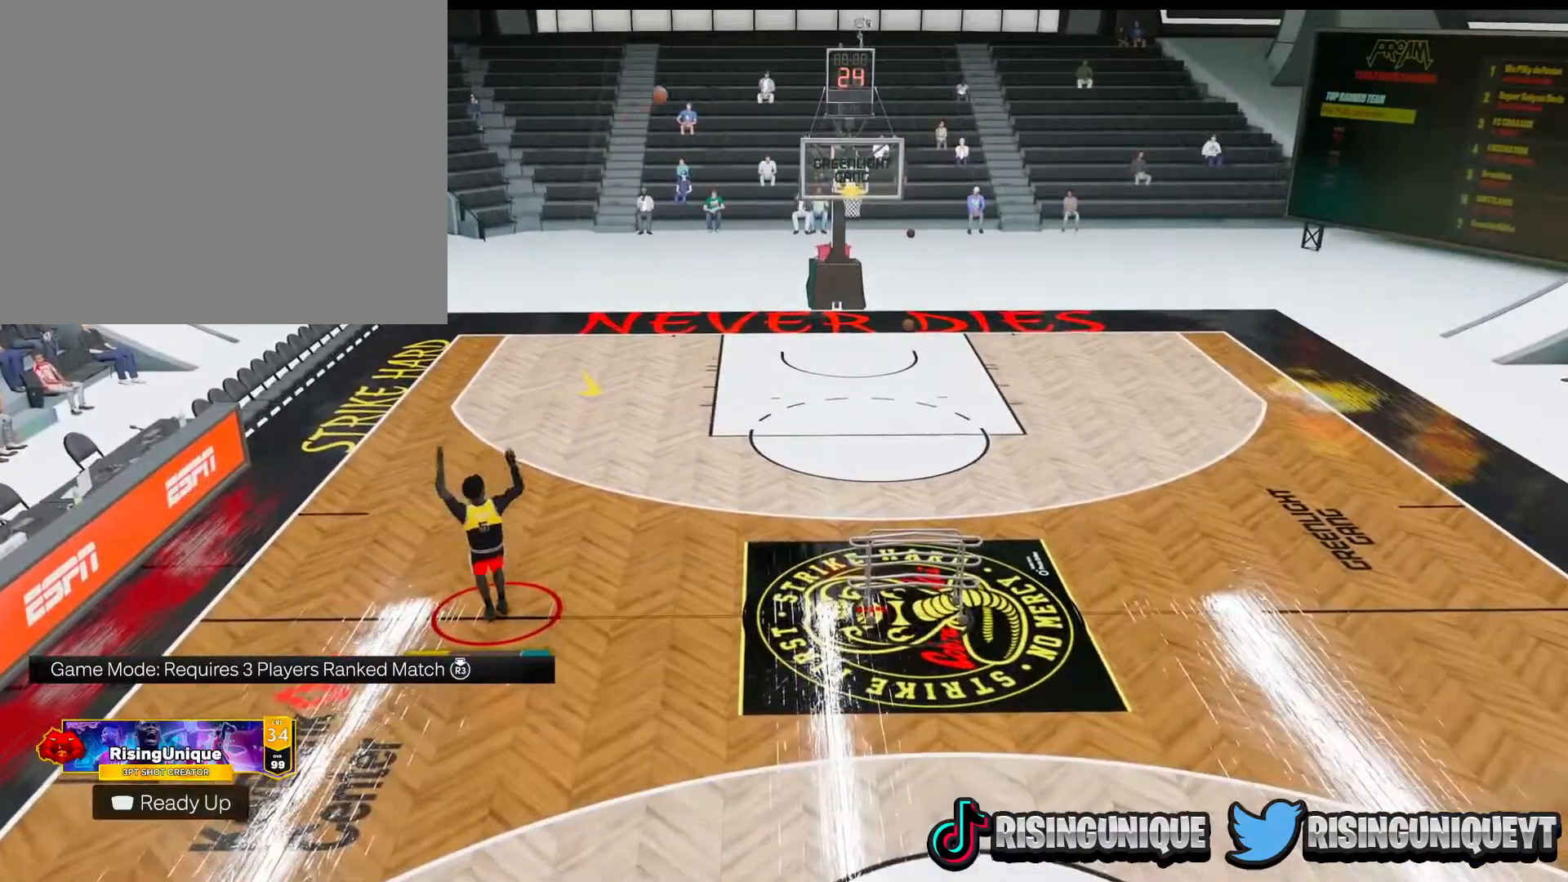
{"buttons": [], "left_stick": "up-right", "right_stick": "center", "events": [[17, "left_stick", "up-right"]]}
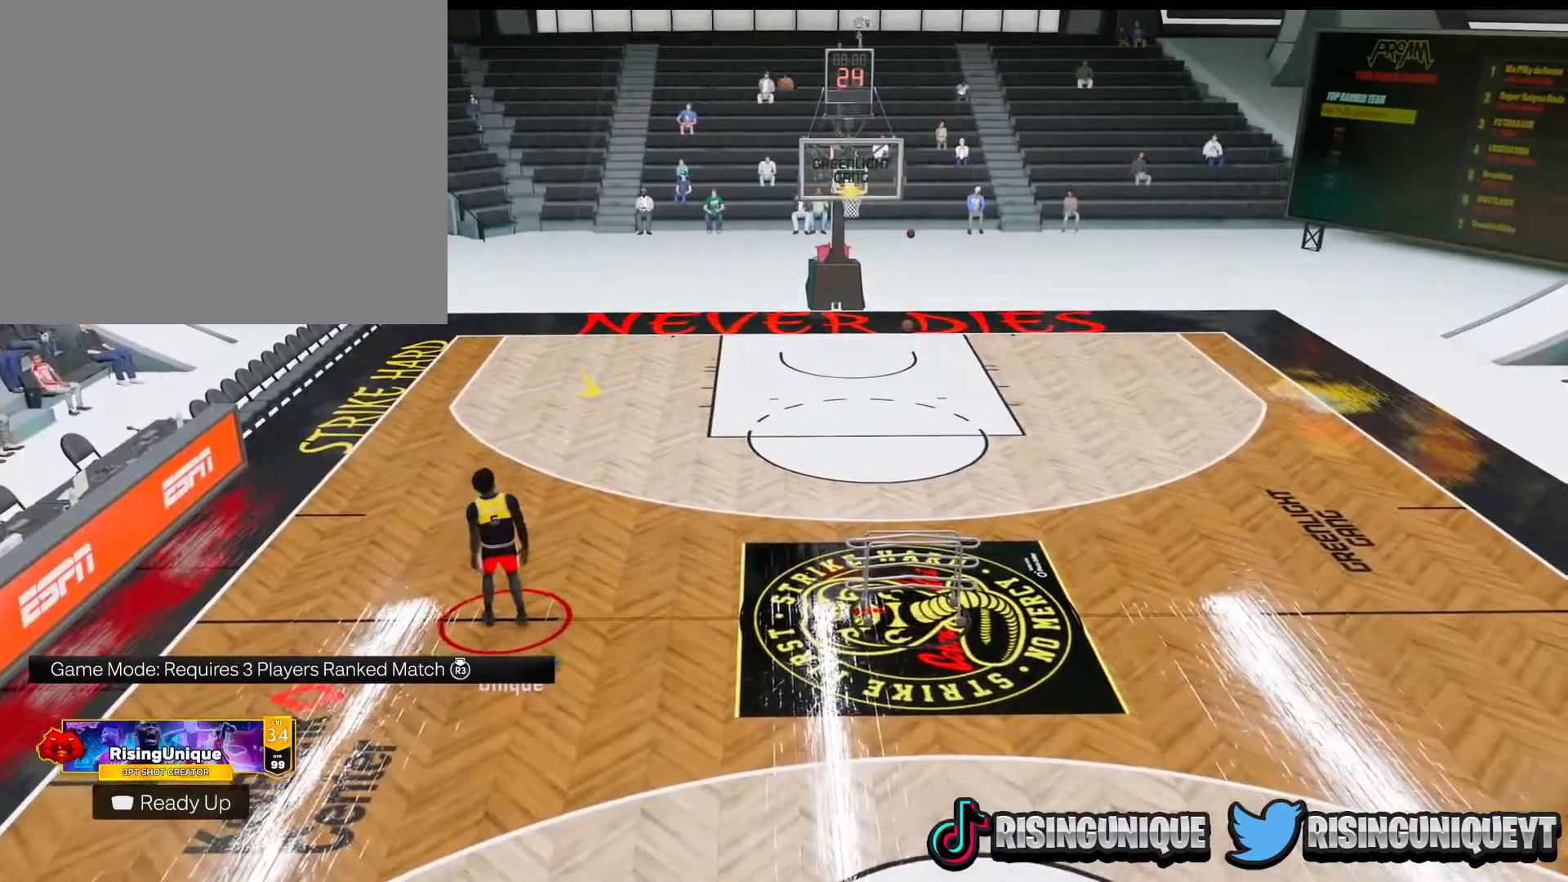
{"buttons": [], "left_stick": "up-right", "right_stick": "center", "events": []}
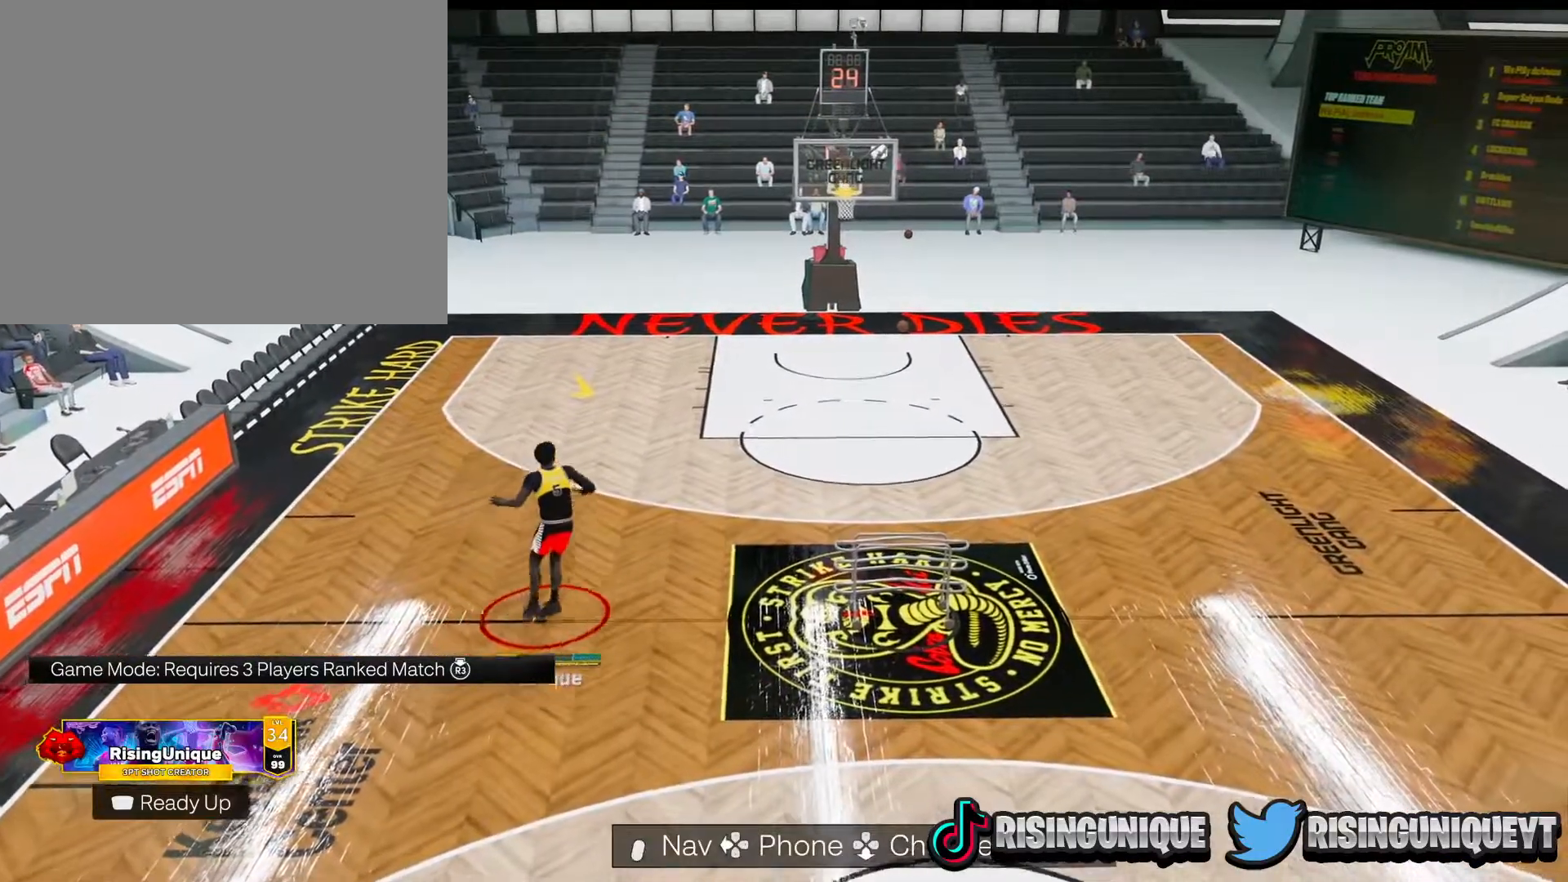
{"buttons": [], "left_stick": "up-right", "right_stick": "center", "events": []}
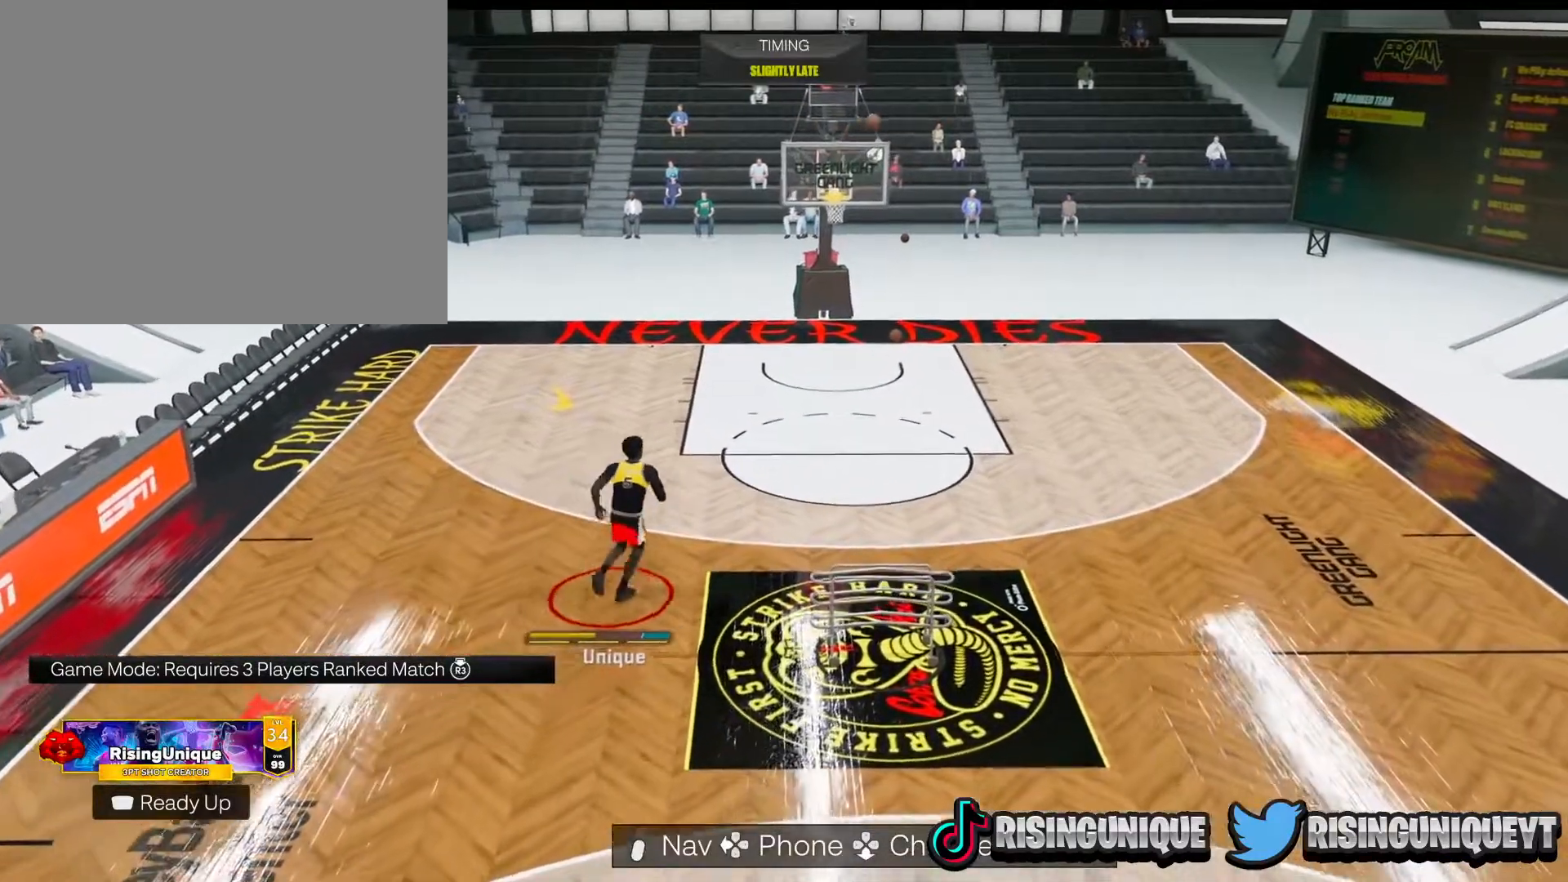
{"buttons": [], "left_stick": "up-right", "right_stick": "center", "events": []}
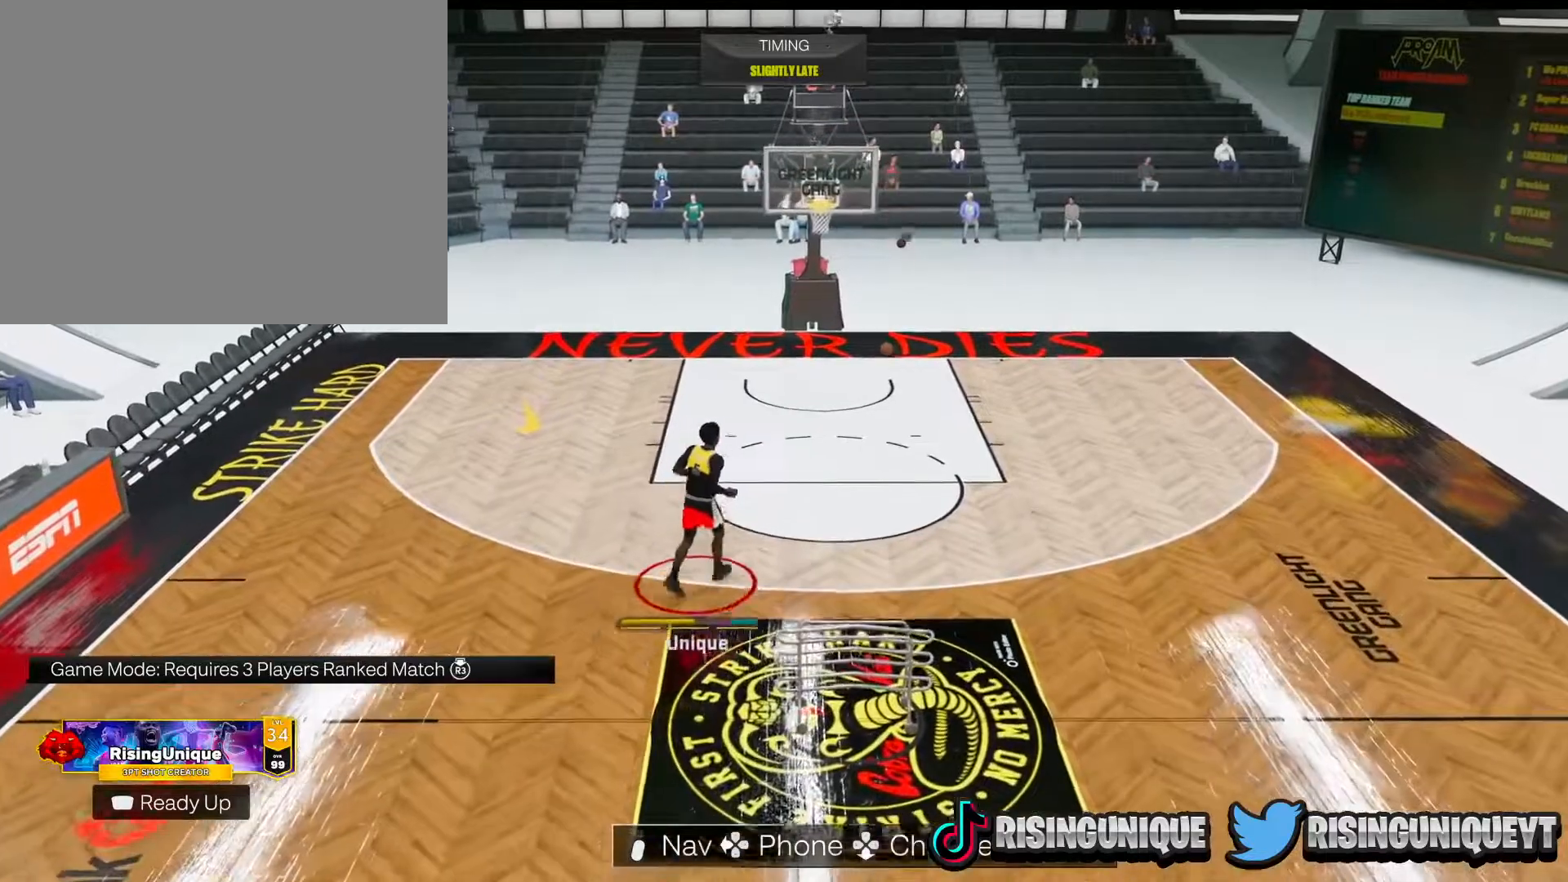
{"buttons": [], "left_stick": "down-right", "right_stick": "center", "events": [[234, "left_stick", "right"], [484, "left_stick", "down-right"]]}
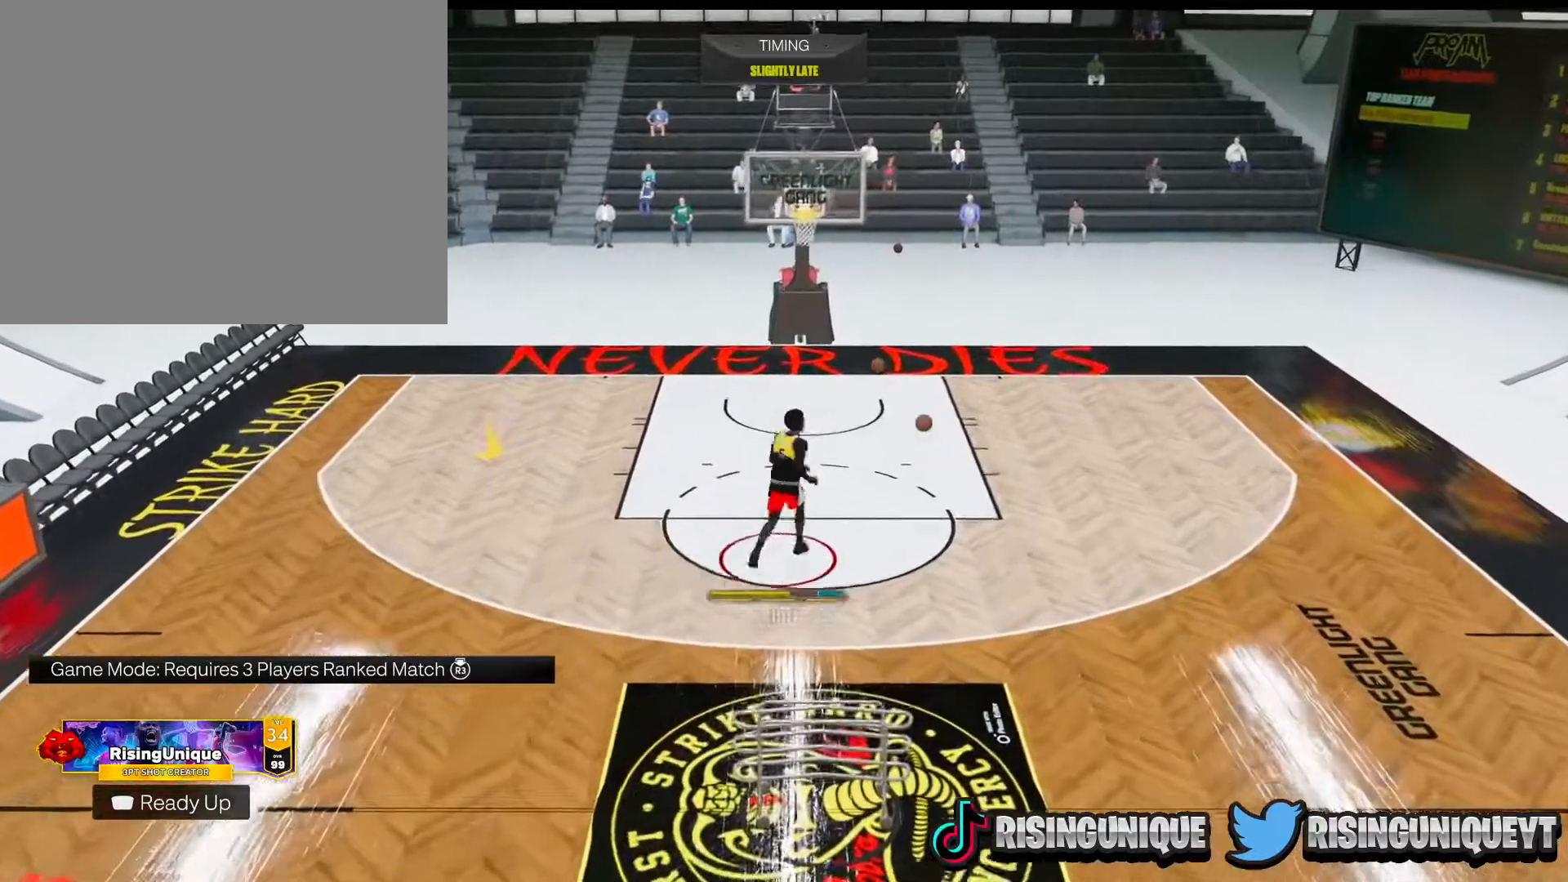
{"buttons": [], "left_stick": "down", "right_stick": "center", "events": [[167, "left_stick", "down"]]}
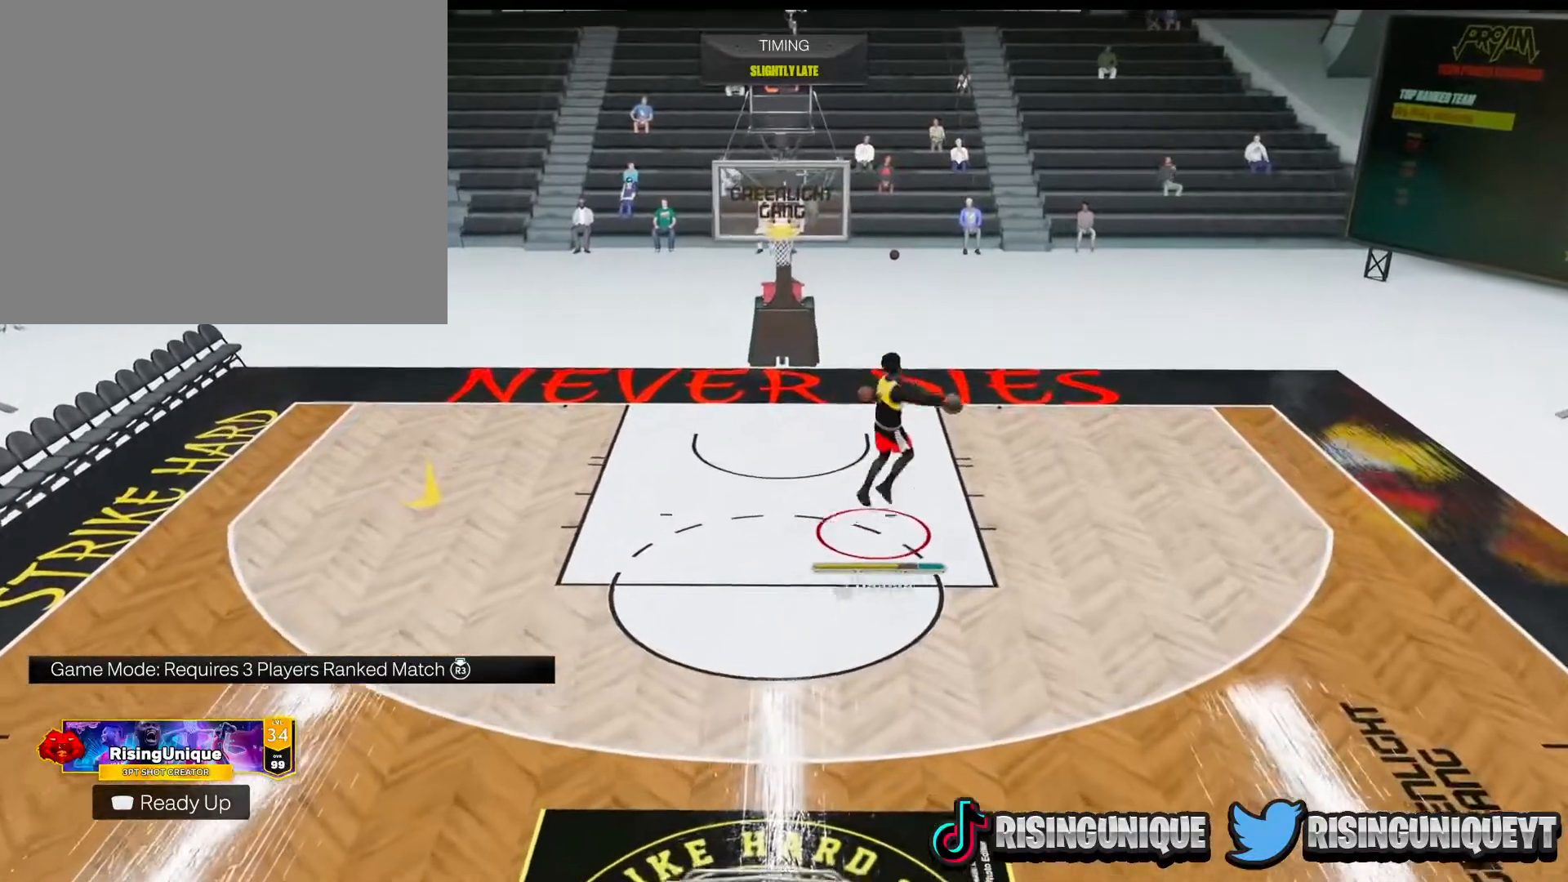
{"buttons": [], "left_stick": "down", "right_stick": "center", "events": []}
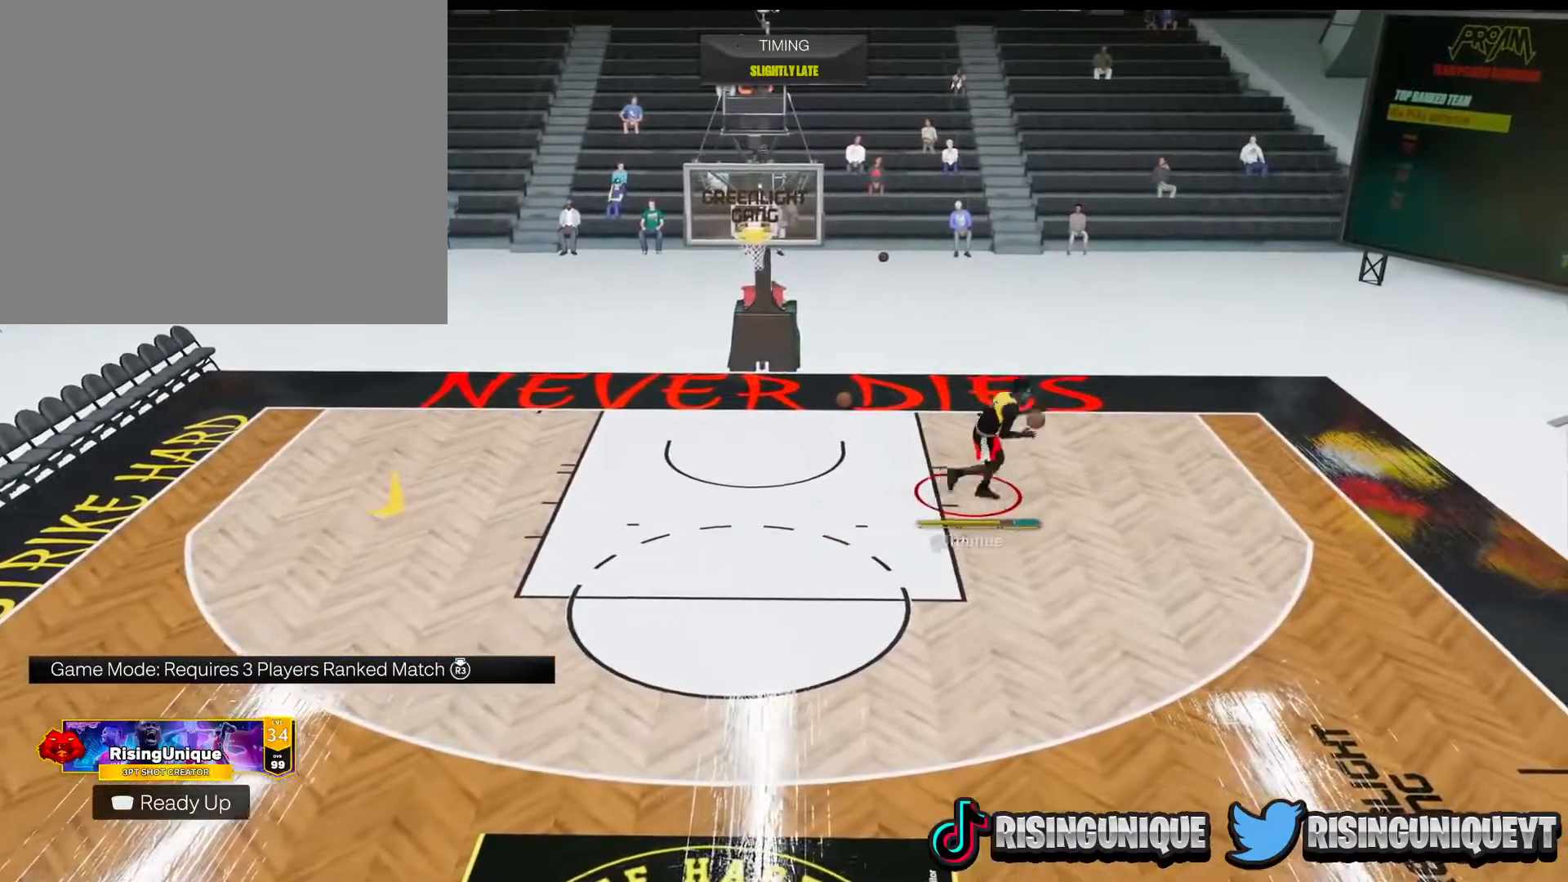
{"buttons": [], "left_stick": "down", "right_stick": "center", "events": []}
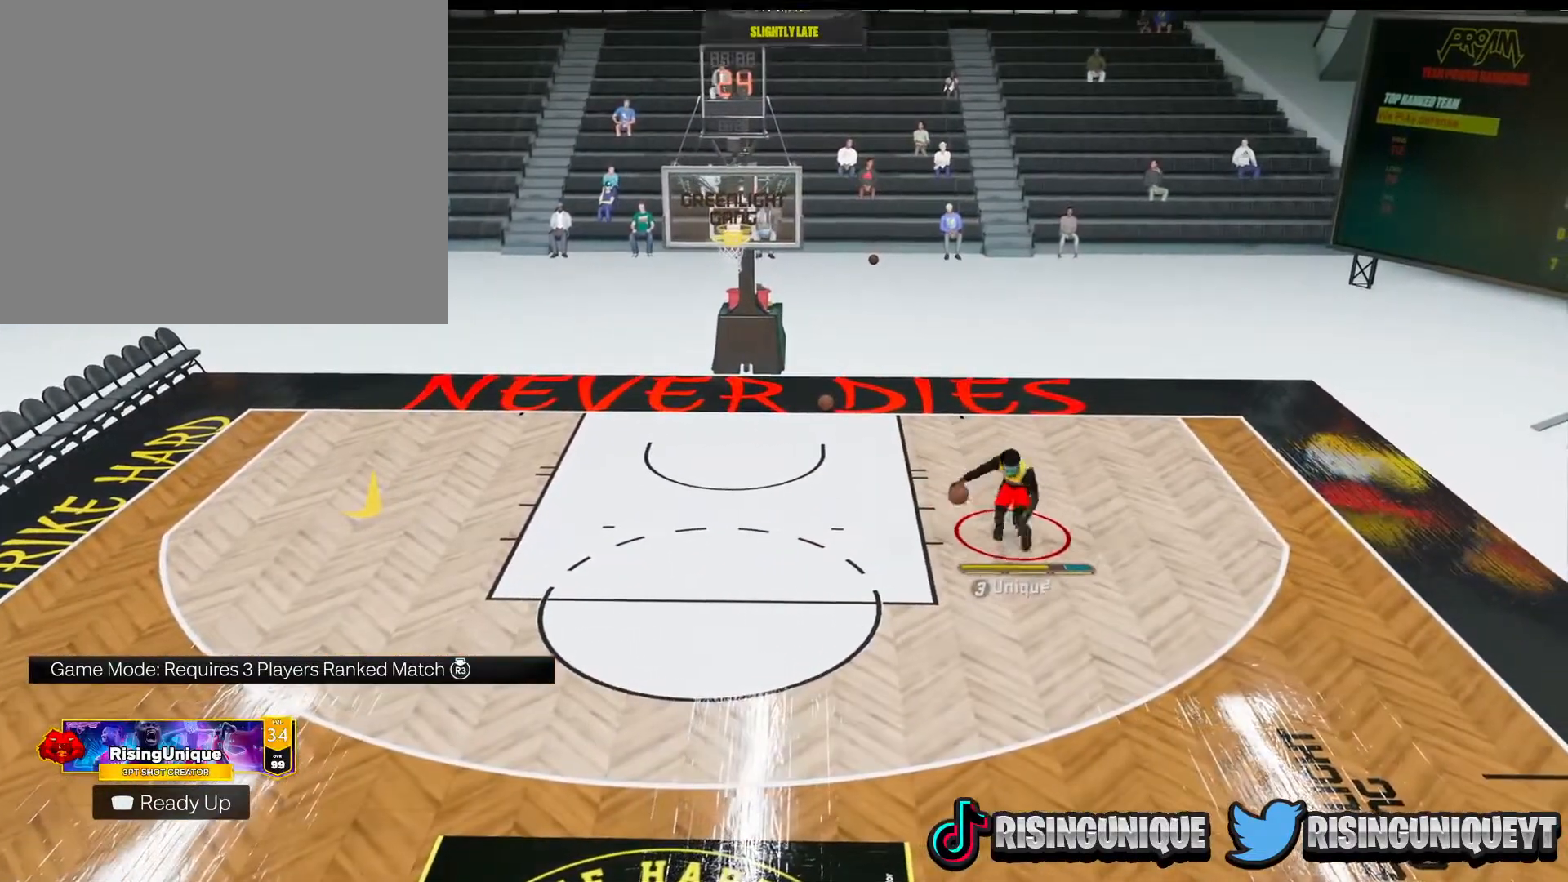
{"buttons": [], "left_stick": "center", "right_stick": "center", "events": [[367, "left_stick", "center"]]}
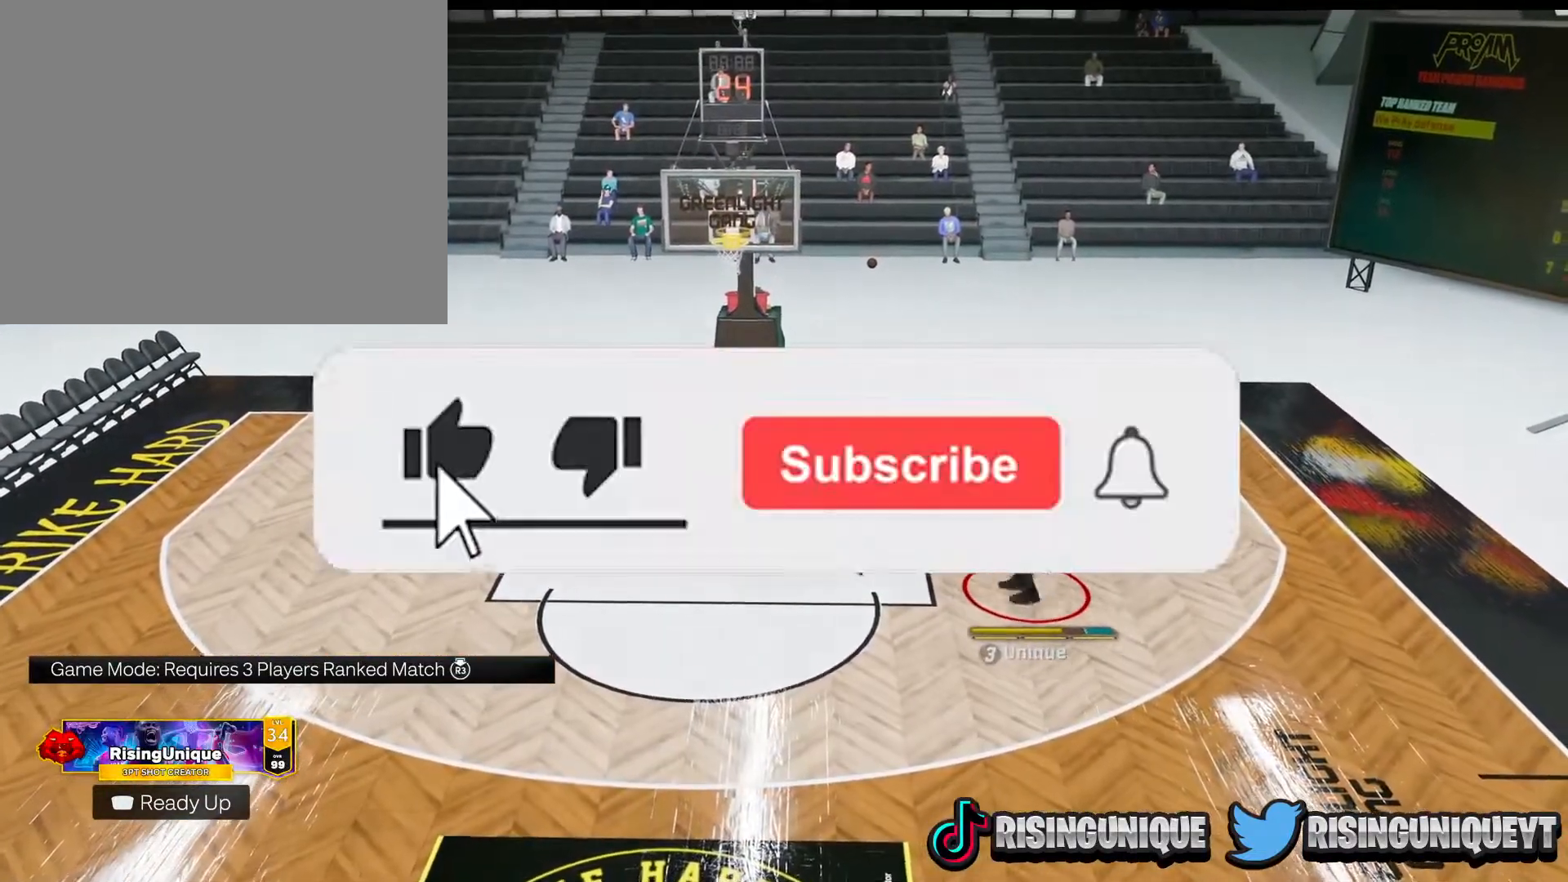
{"buttons": [], "left_stick": "center", "right_stick": "center", "events": [[83, "right_stick", "down"], [133, "right_stick", "center"]]}
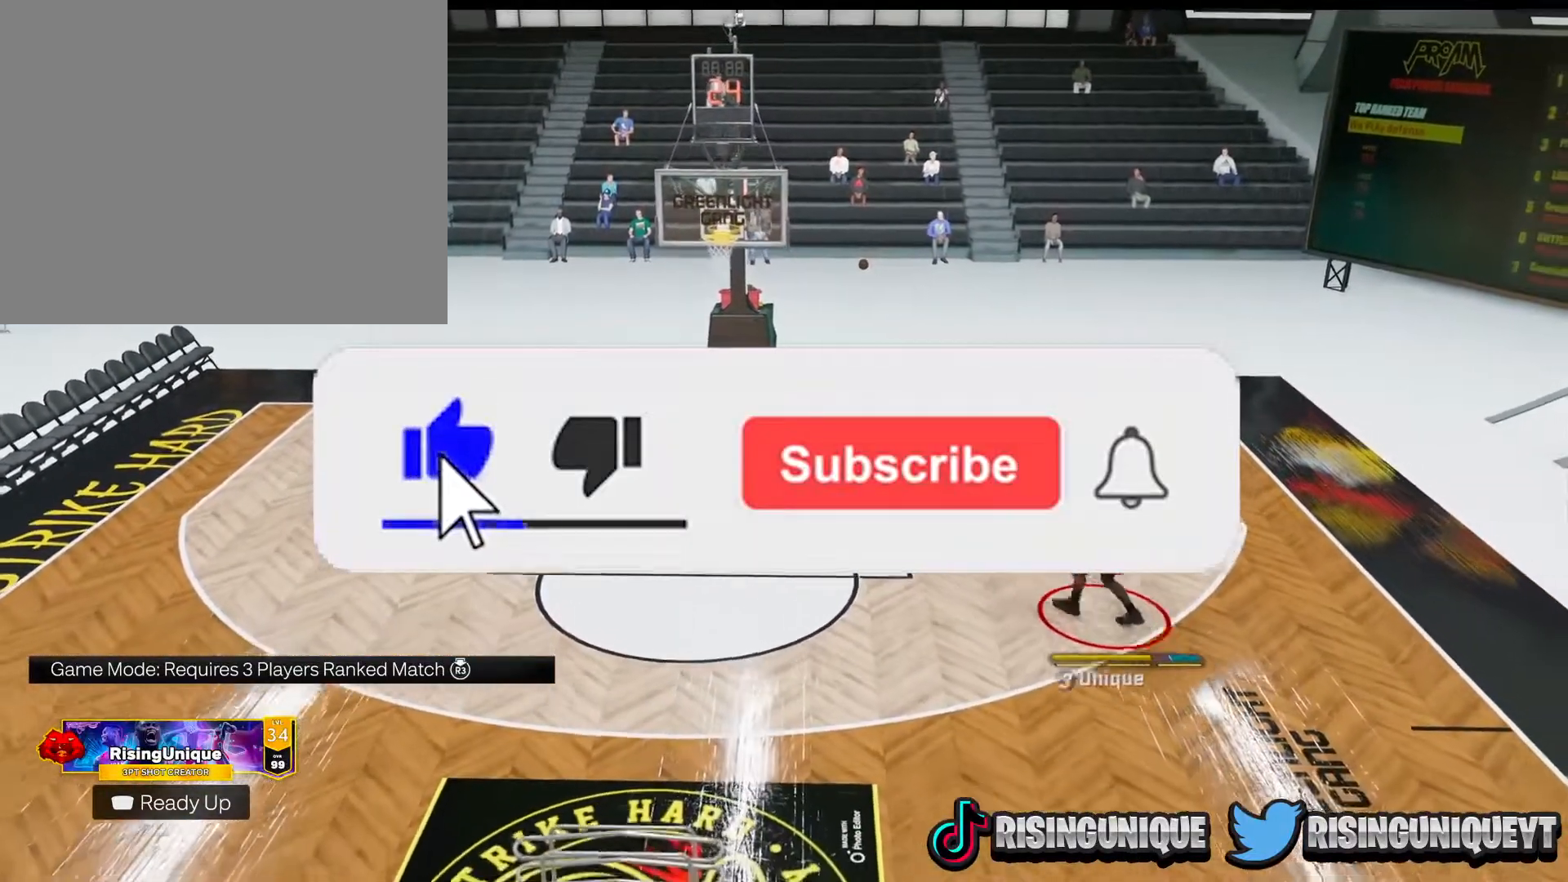
{"buttons": ["SQUARE"], "left_stick": "center", "right_stick": "center", "events": [[267, "SQUARE", "down"]]}
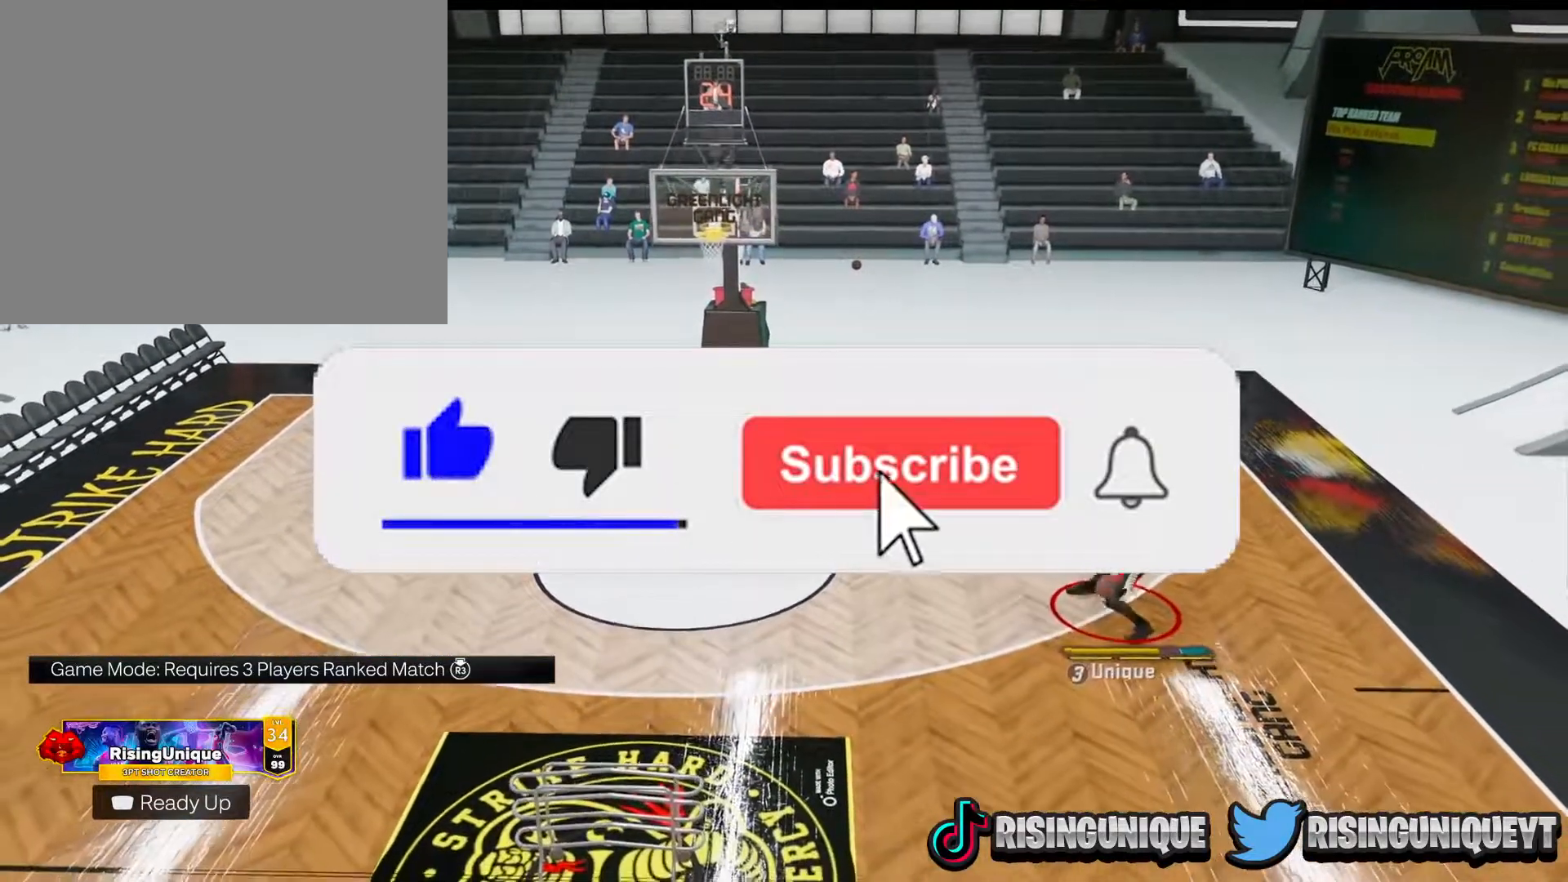
{"buttons": [], "left_stick": "center", "right_stick": "center", "events": [[467, "SQUARE", "up"]]}
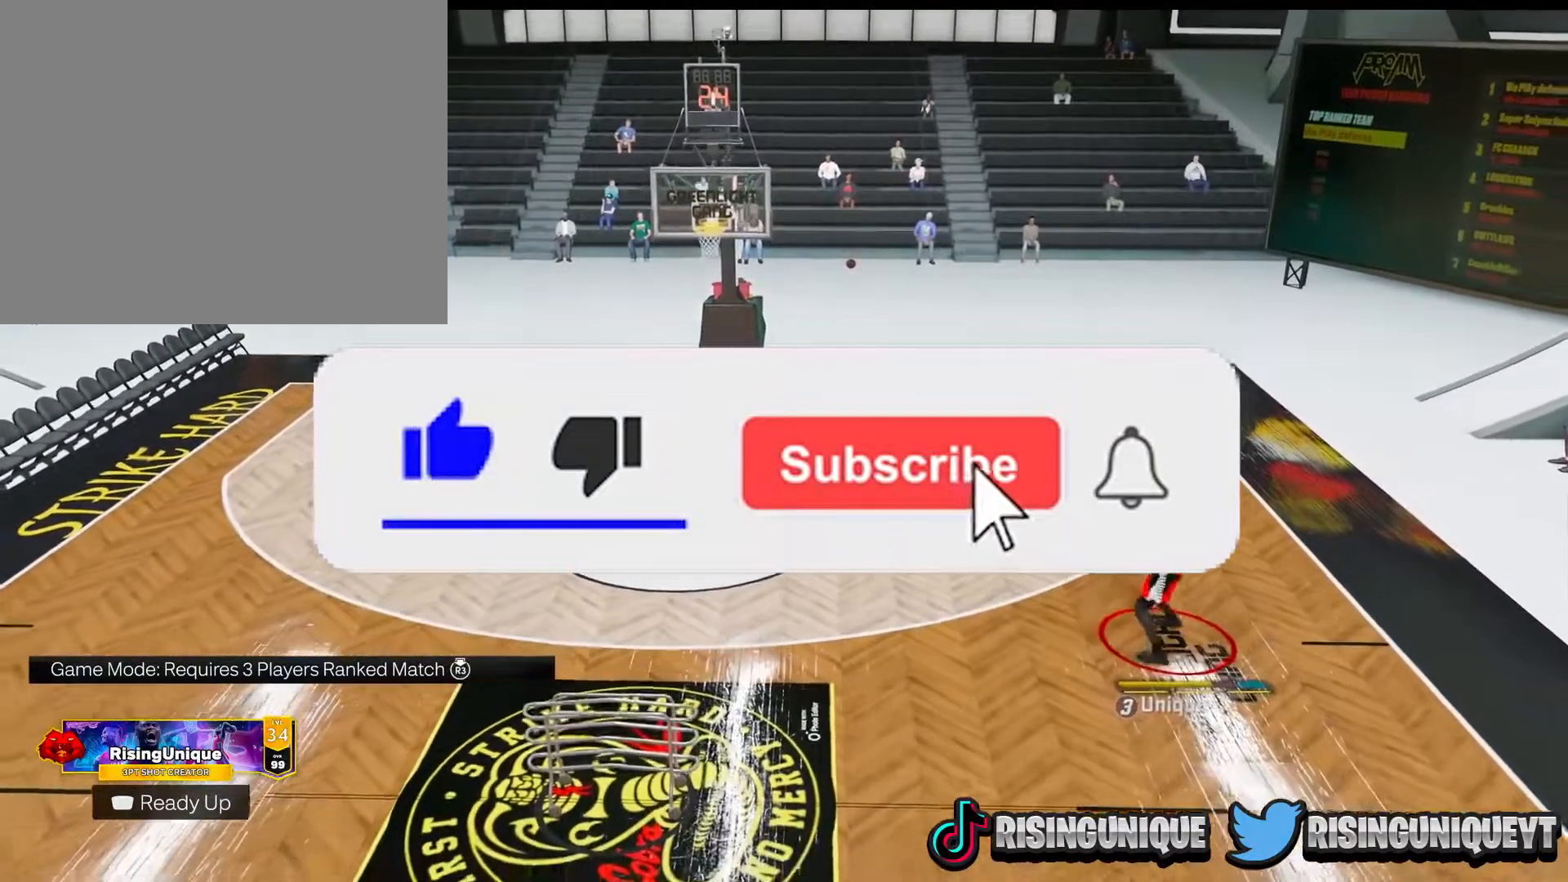
{"buttons": [], "left_stick": "center", "right_stick": "center", "events": []}
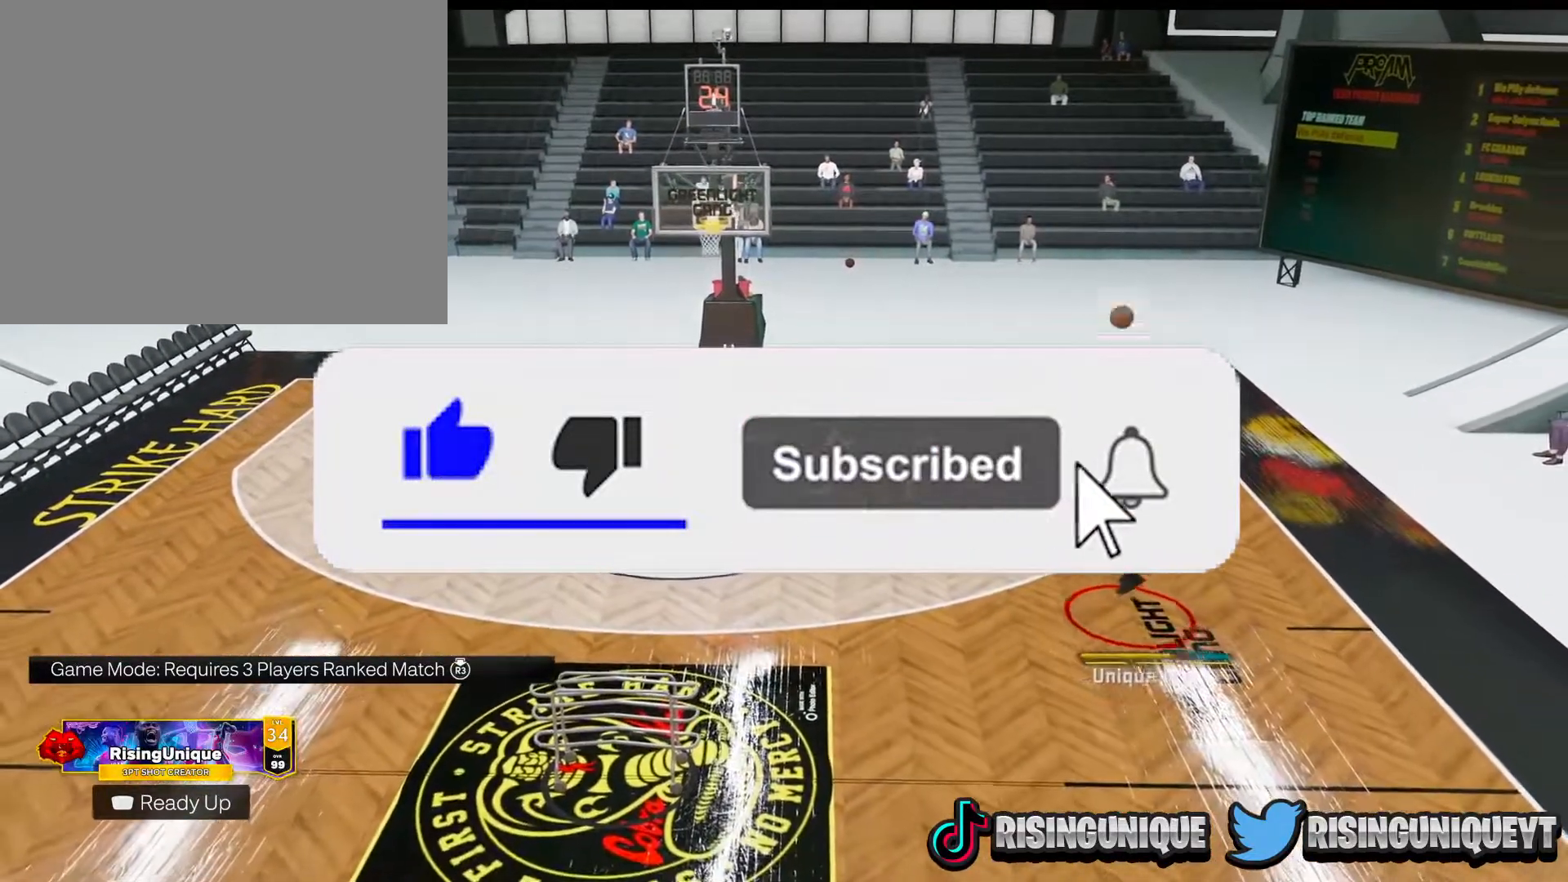
{"buttons": [], "left_stick": "center", "right_stick": "center", "events": []}
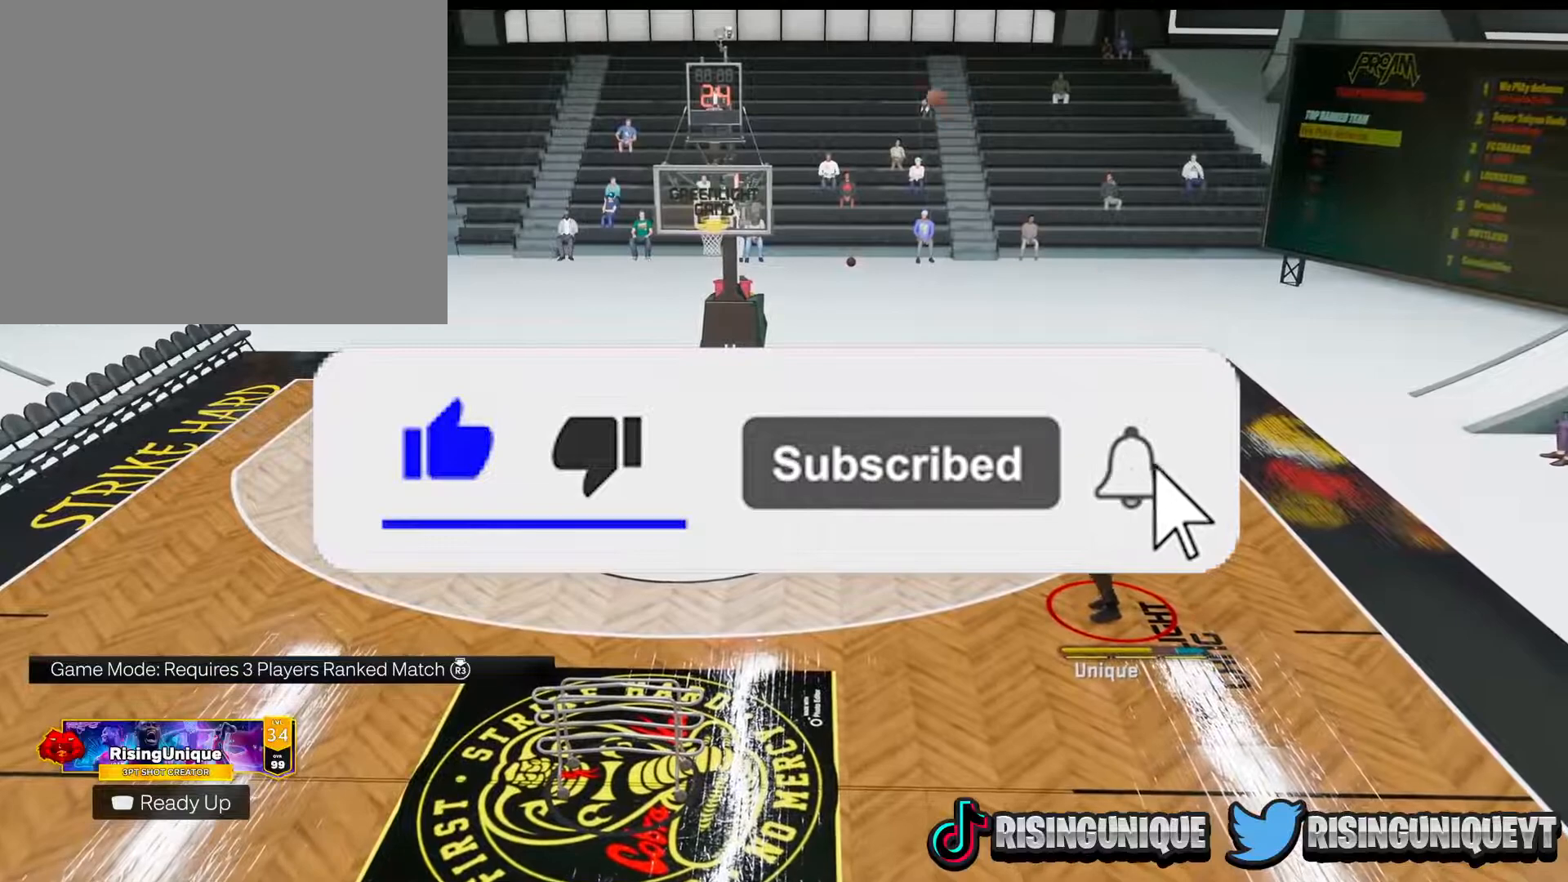
{"buttons": [], "left_stick": "center", "right_stick": "center", "events": []}
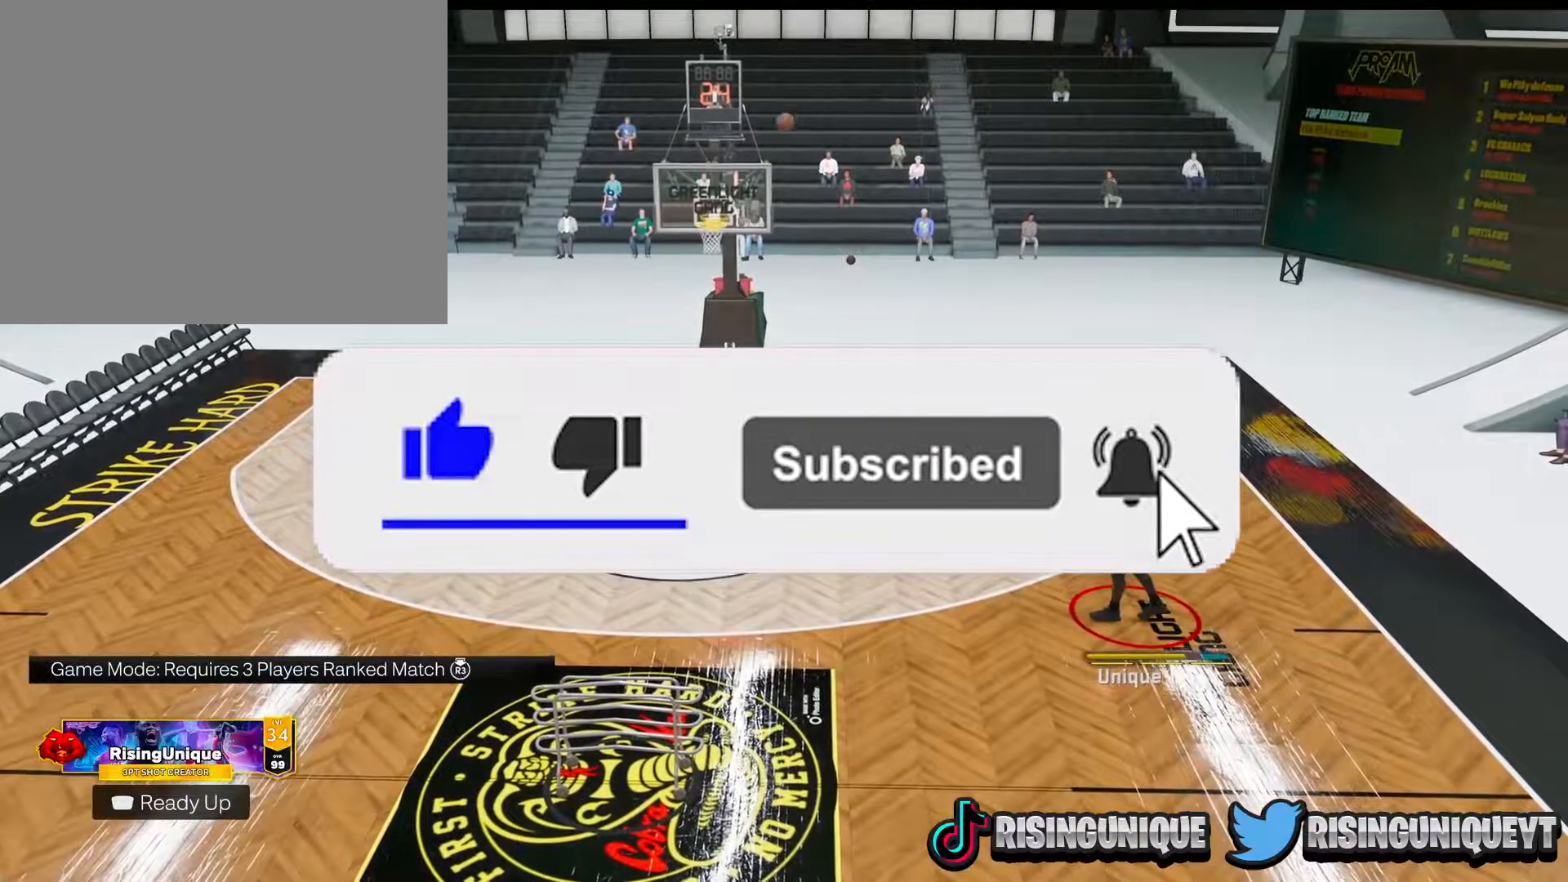
{"buttons": [], "left_stick": "center", "right_stick": "center", "events": []}
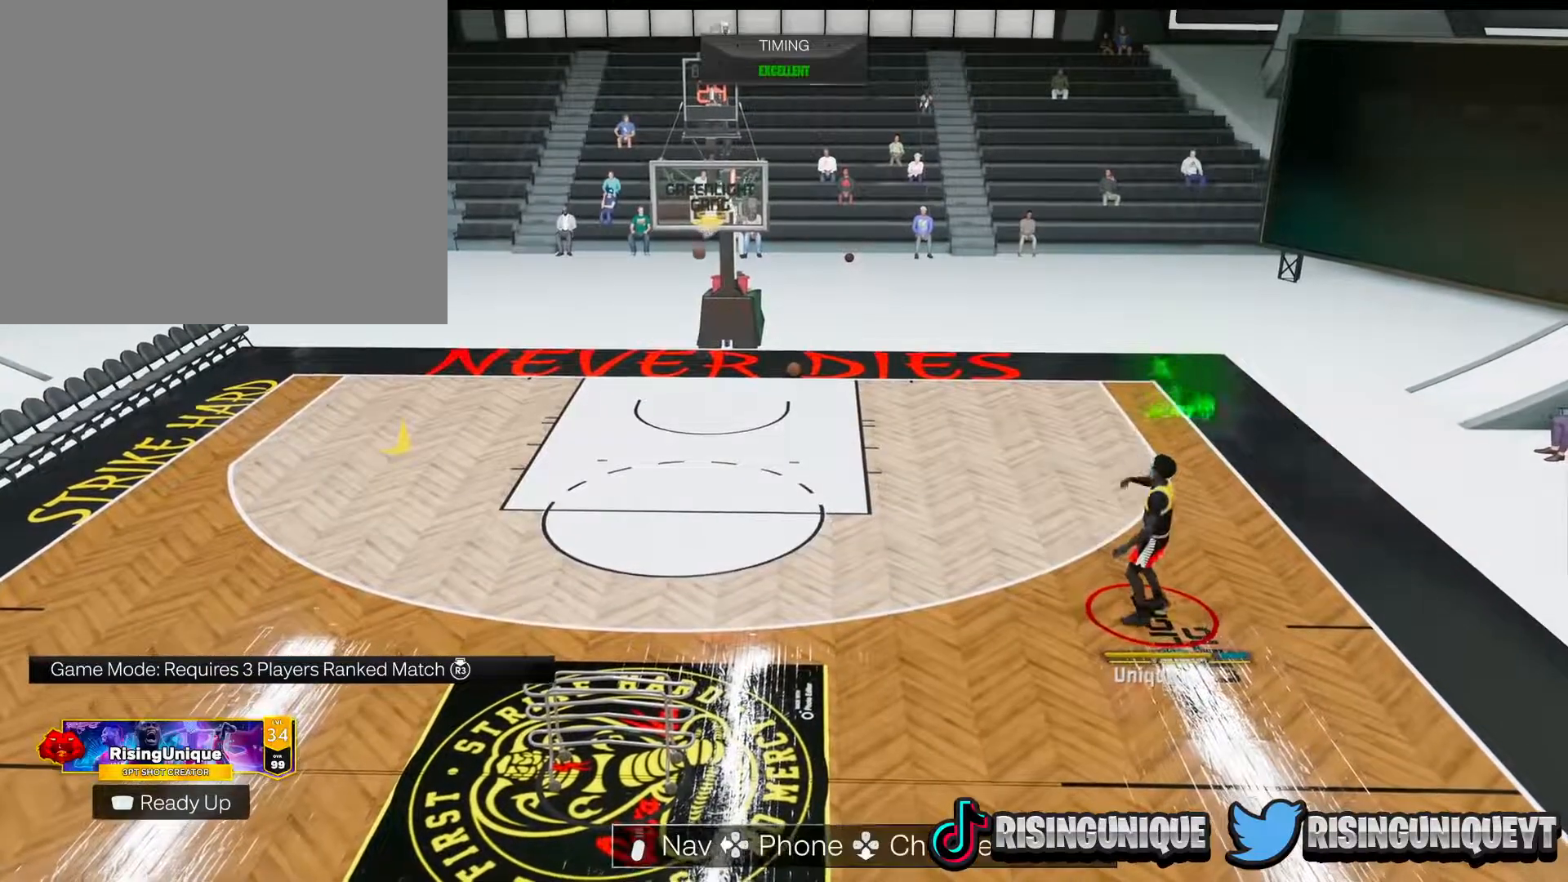
{"buttons": [], "left_stick": "center", "right_stick": "center", "events": []}
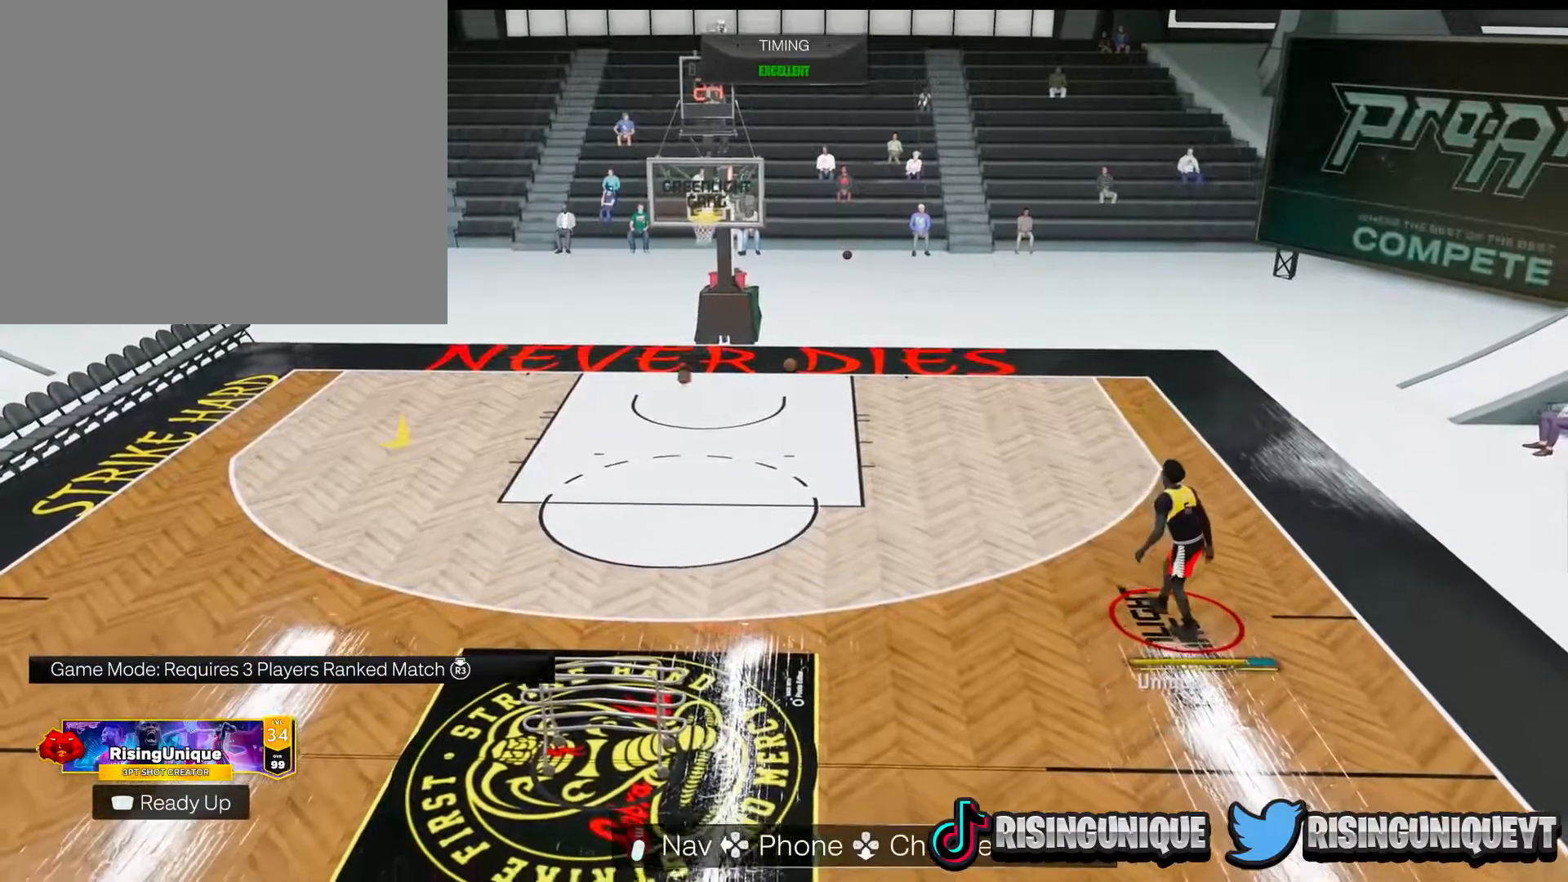
{"buttons": [], "left_stick": "center", "right_stick": "center", "events": []}
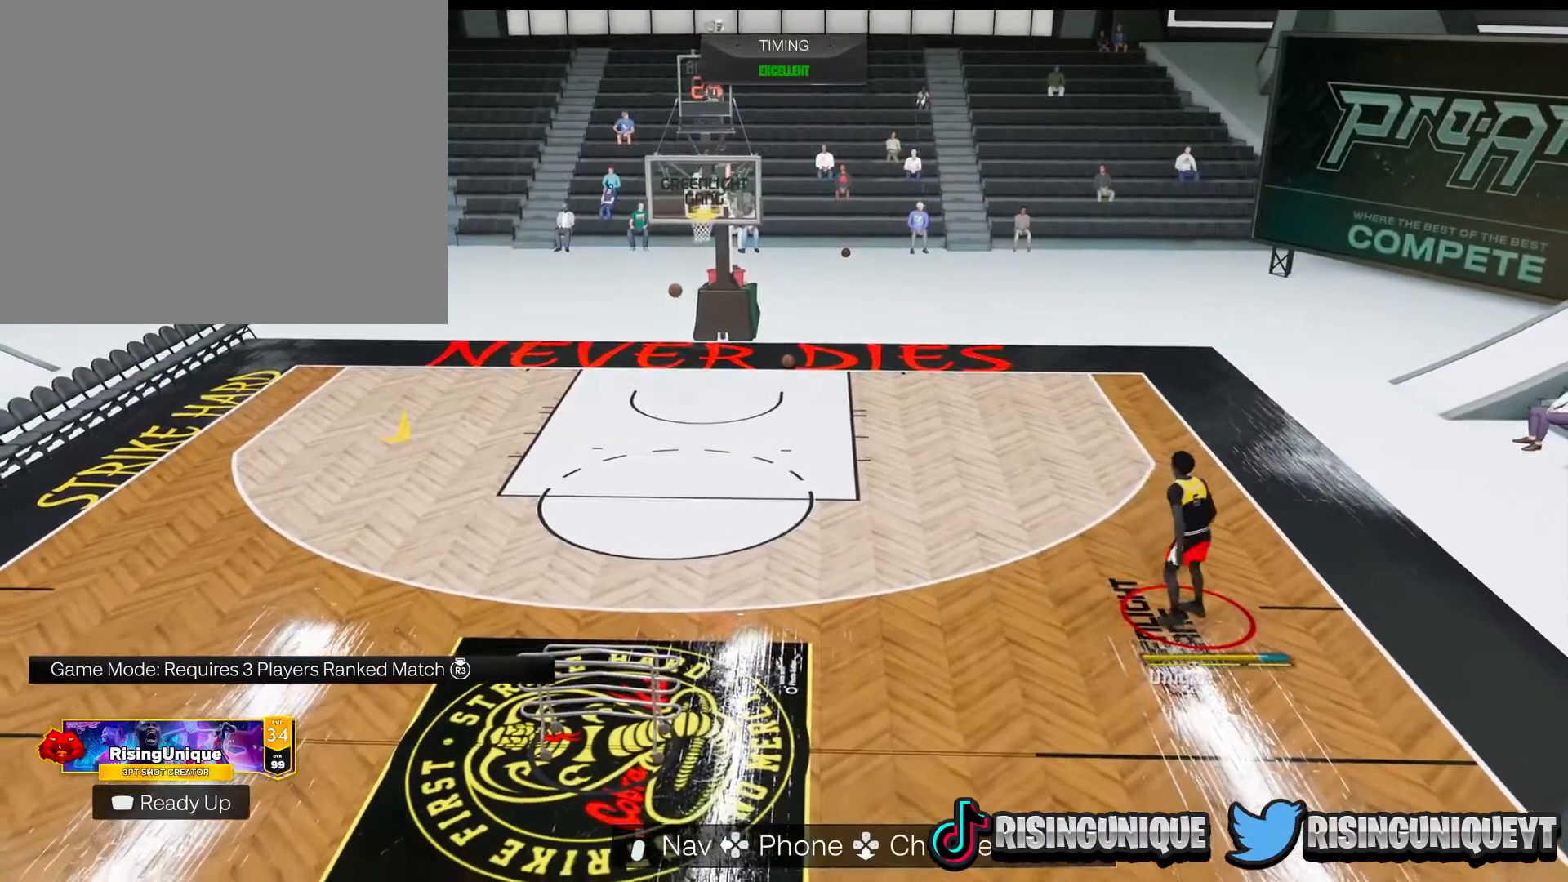
{"buttons": [], "left_stick": "center", "right_stick": "center", "events": []}
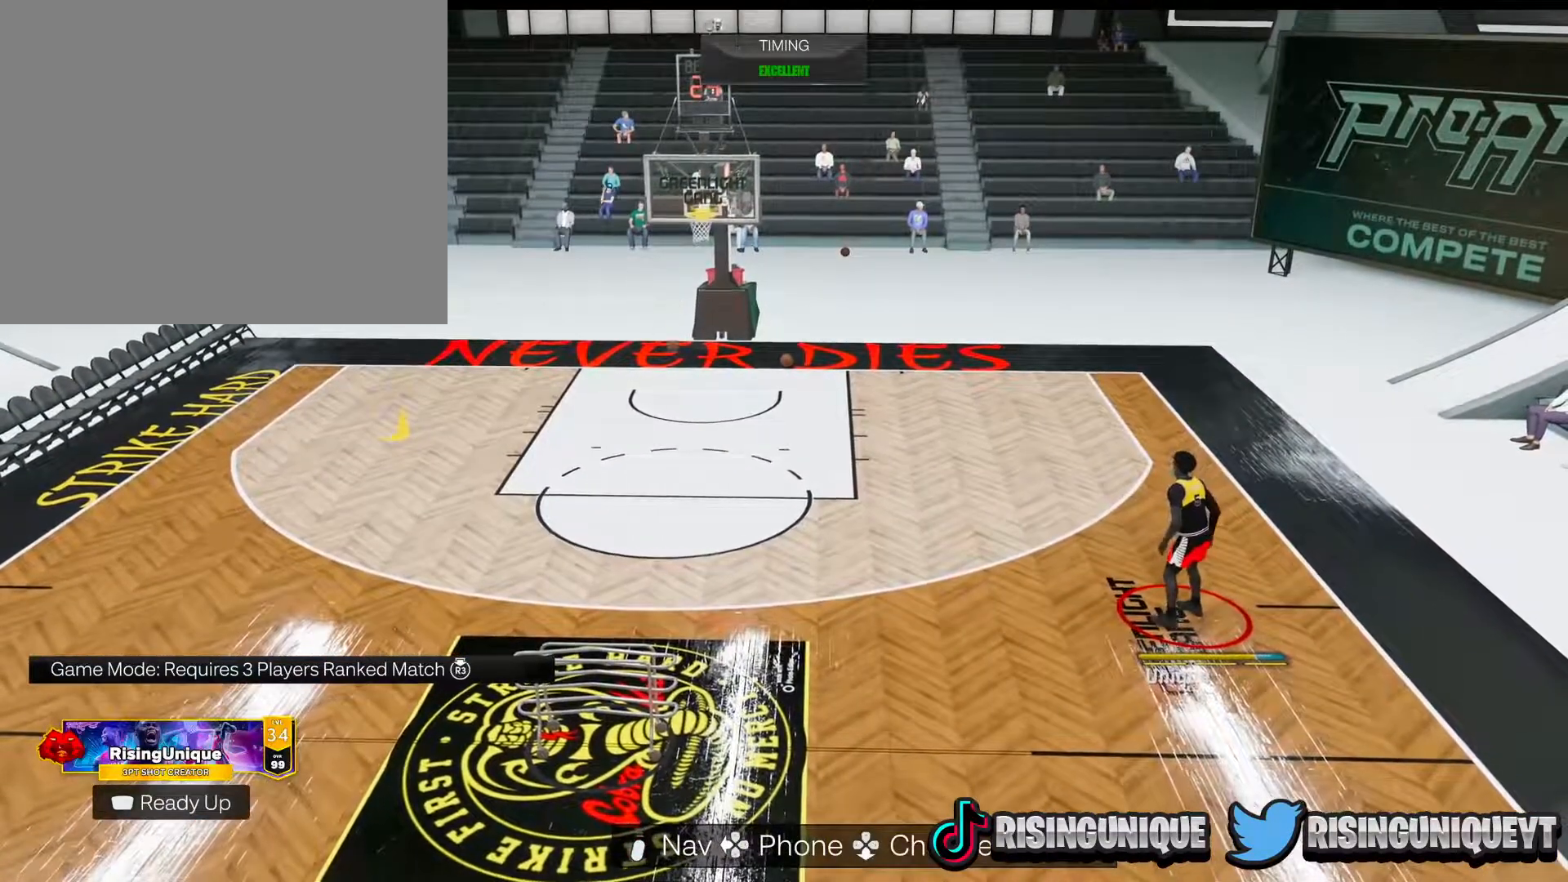
{"buttons": [], "left_stick": "center", "right_stick": "center", "events": []}